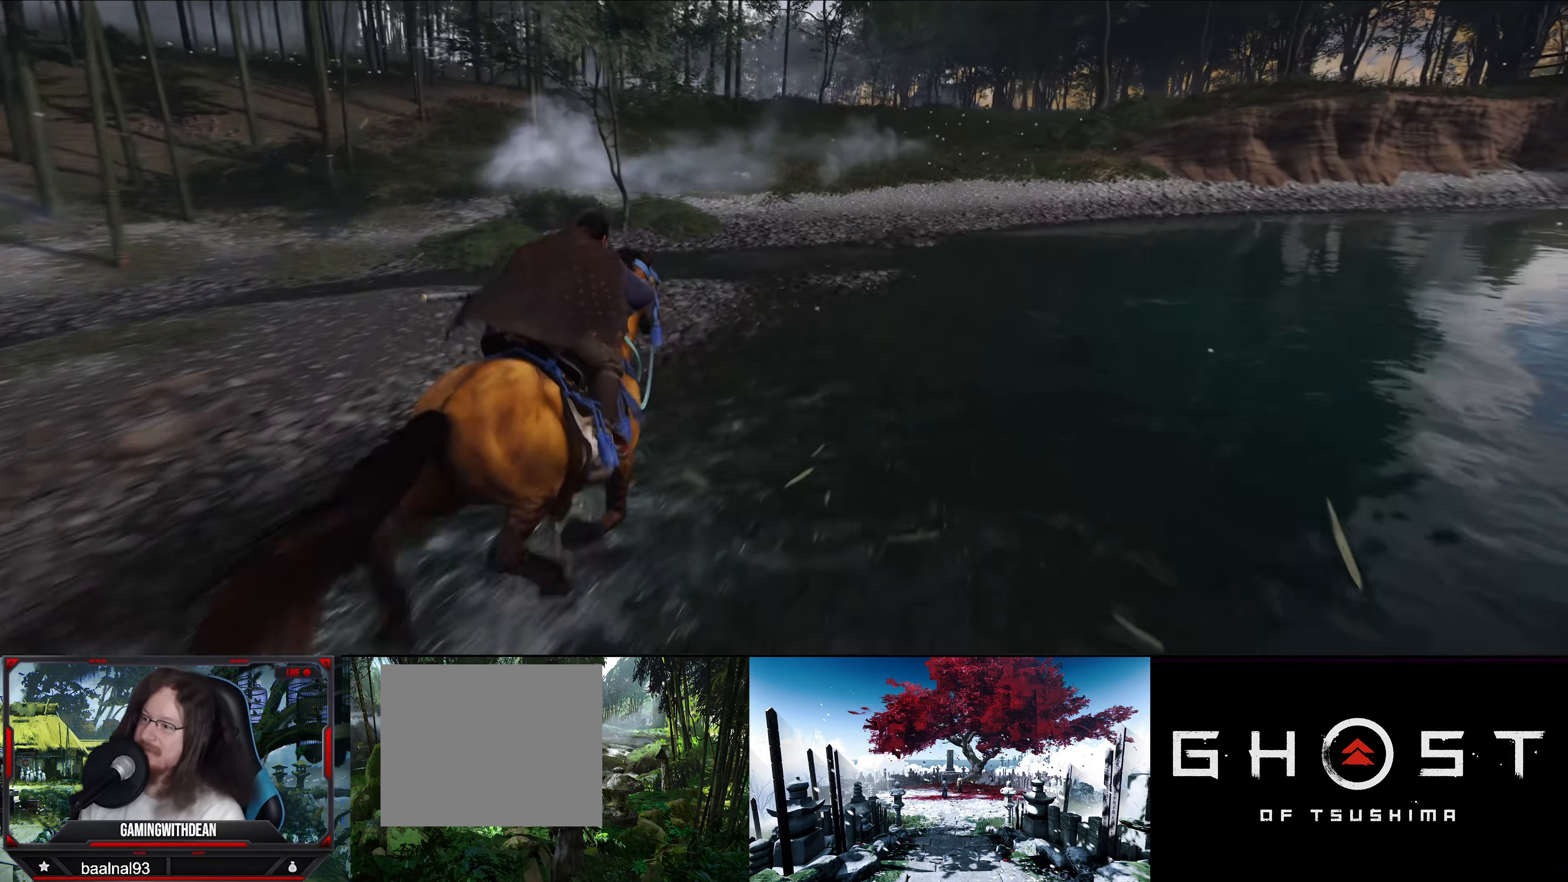
Gameplay with a controller (PlayStation layout); each line is a JSON object with the inputs held at the frame after it. "events" lists button and stick changes between this image and that frame as [ms after this image, input, new state], when the widget could be followed in between.
{"buttons": [], "left_stick": "up", "right_stick": "center", "events": []}
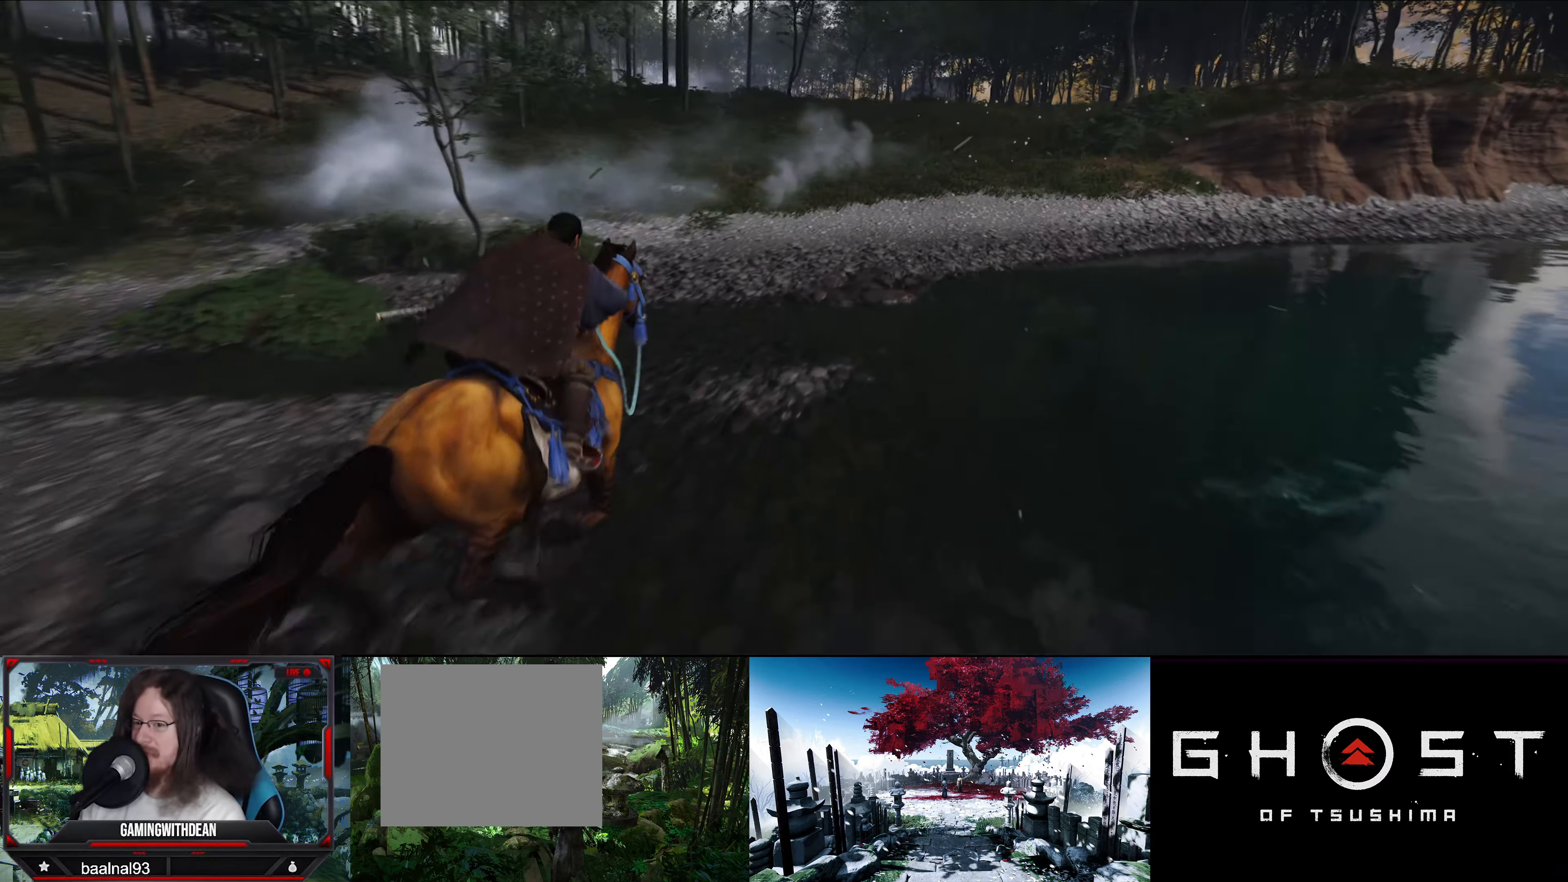
{"buttons": [], "left_stick": "up", "right_stick": "right", "events": [[267, "right_stick", "right"]]}
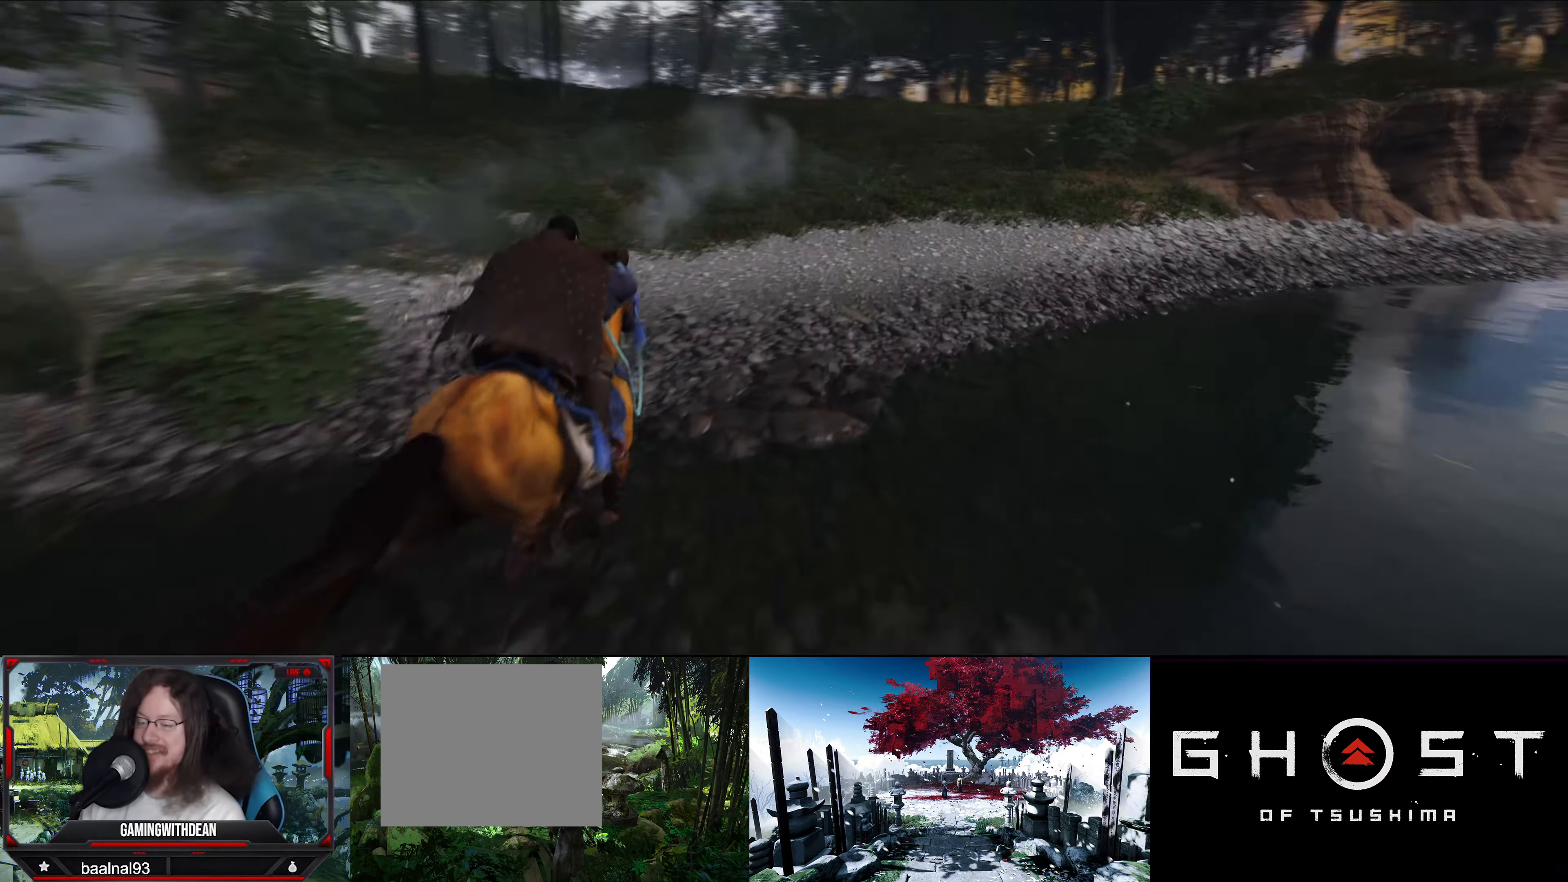
{"buttons": [], "left_stick": "up", "right_stick": "center", "events": [[167, "right_stick", "center"]]}
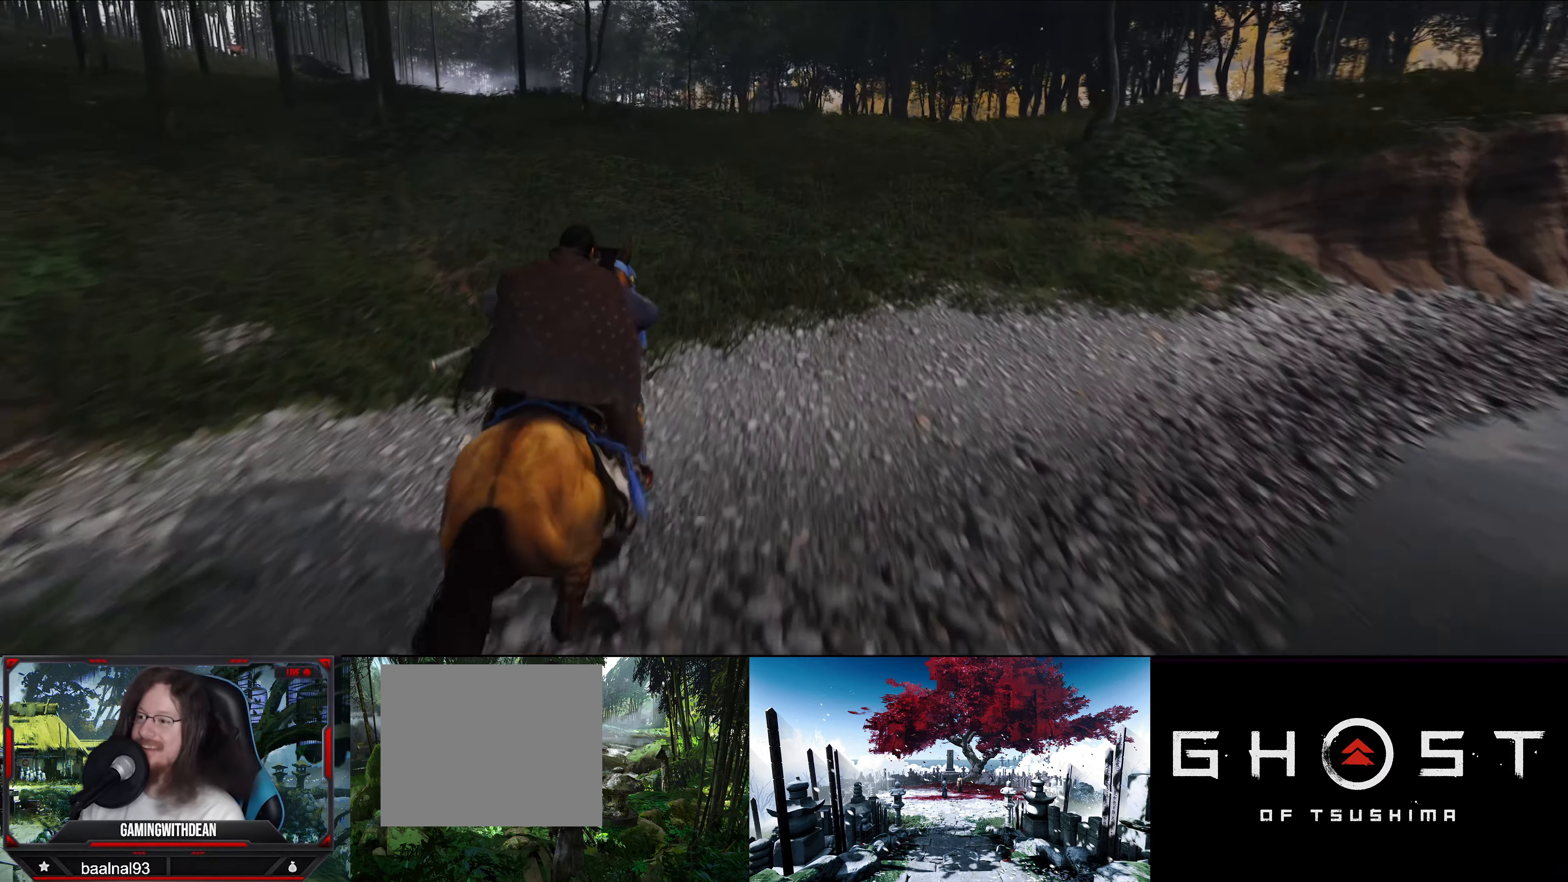
{"buttons": [], "left_stick": "up", "right_stick": "center", "events": [[67, "right_stick", "down"], [233, "right_stick", "down-right"], [350, "right_stick", "center"]]}
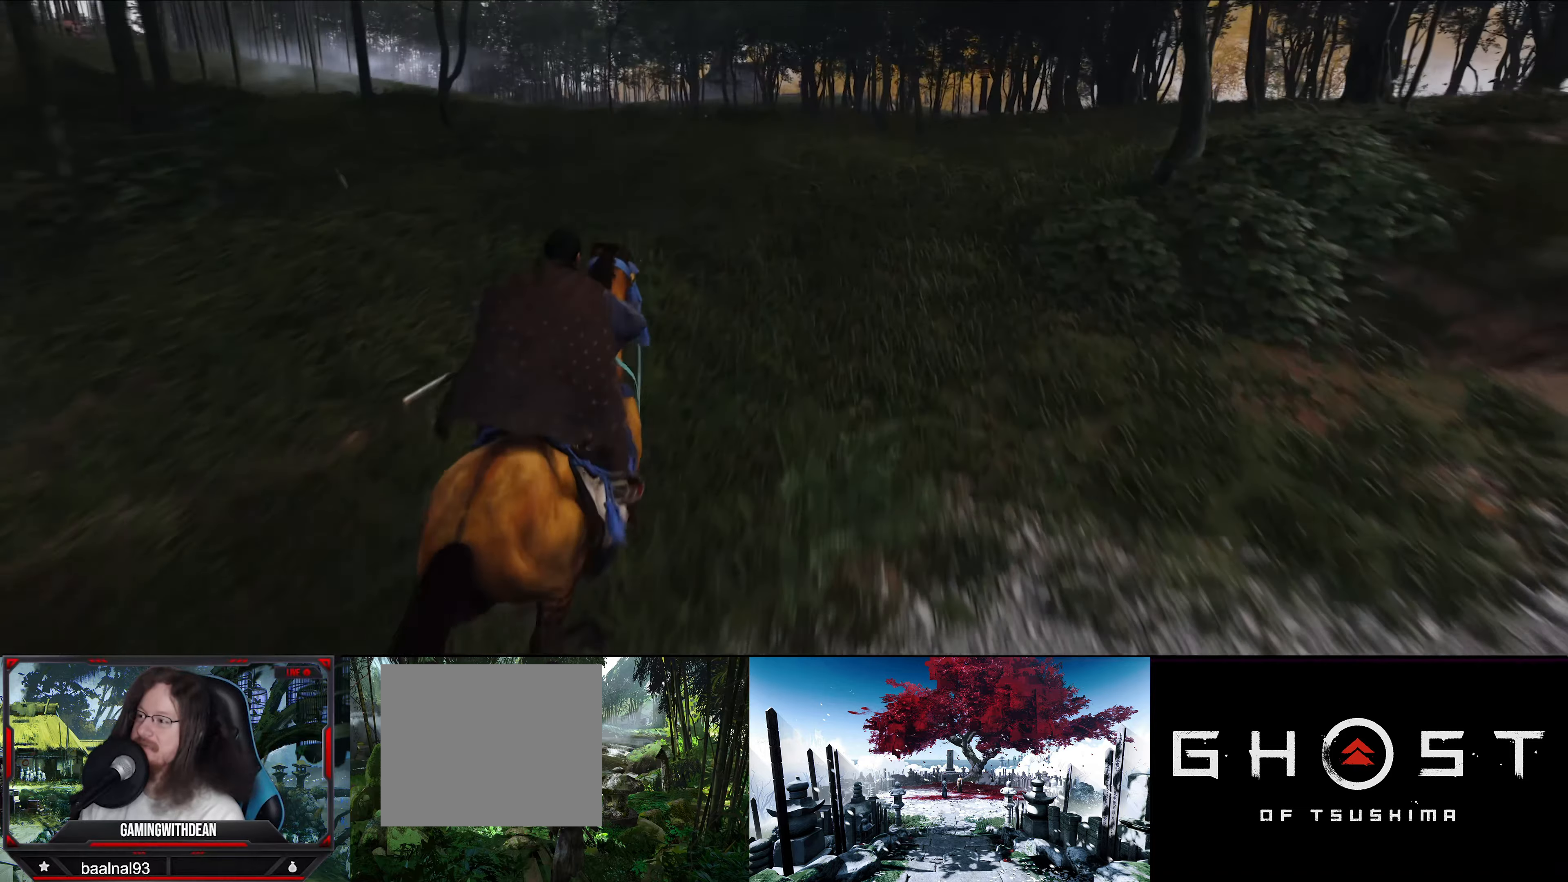
{"buttons": [], "left_stick": "up-right", "right_stick": "right", "events": [[100, "right_stick", "left"], [316, "right_stick", "center"], [366, "left_stick", "up-right"], [433, "right_stick", "right"]]}
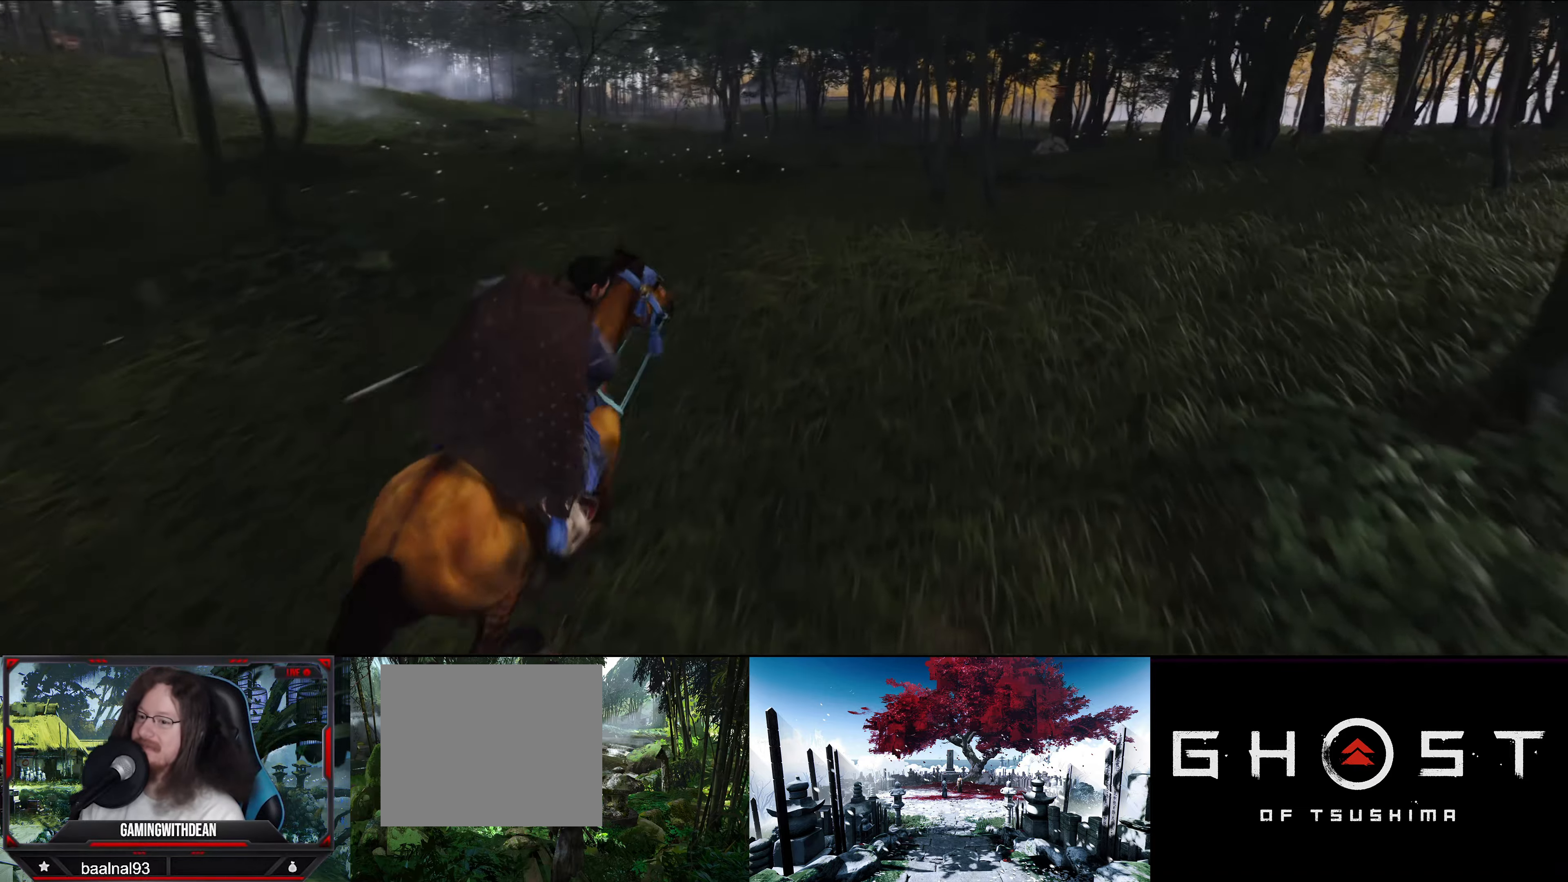
{"buttons": [], "left_stick": "up", "right_stick": "right", "events": [[200, "left_stick", "up"]]}
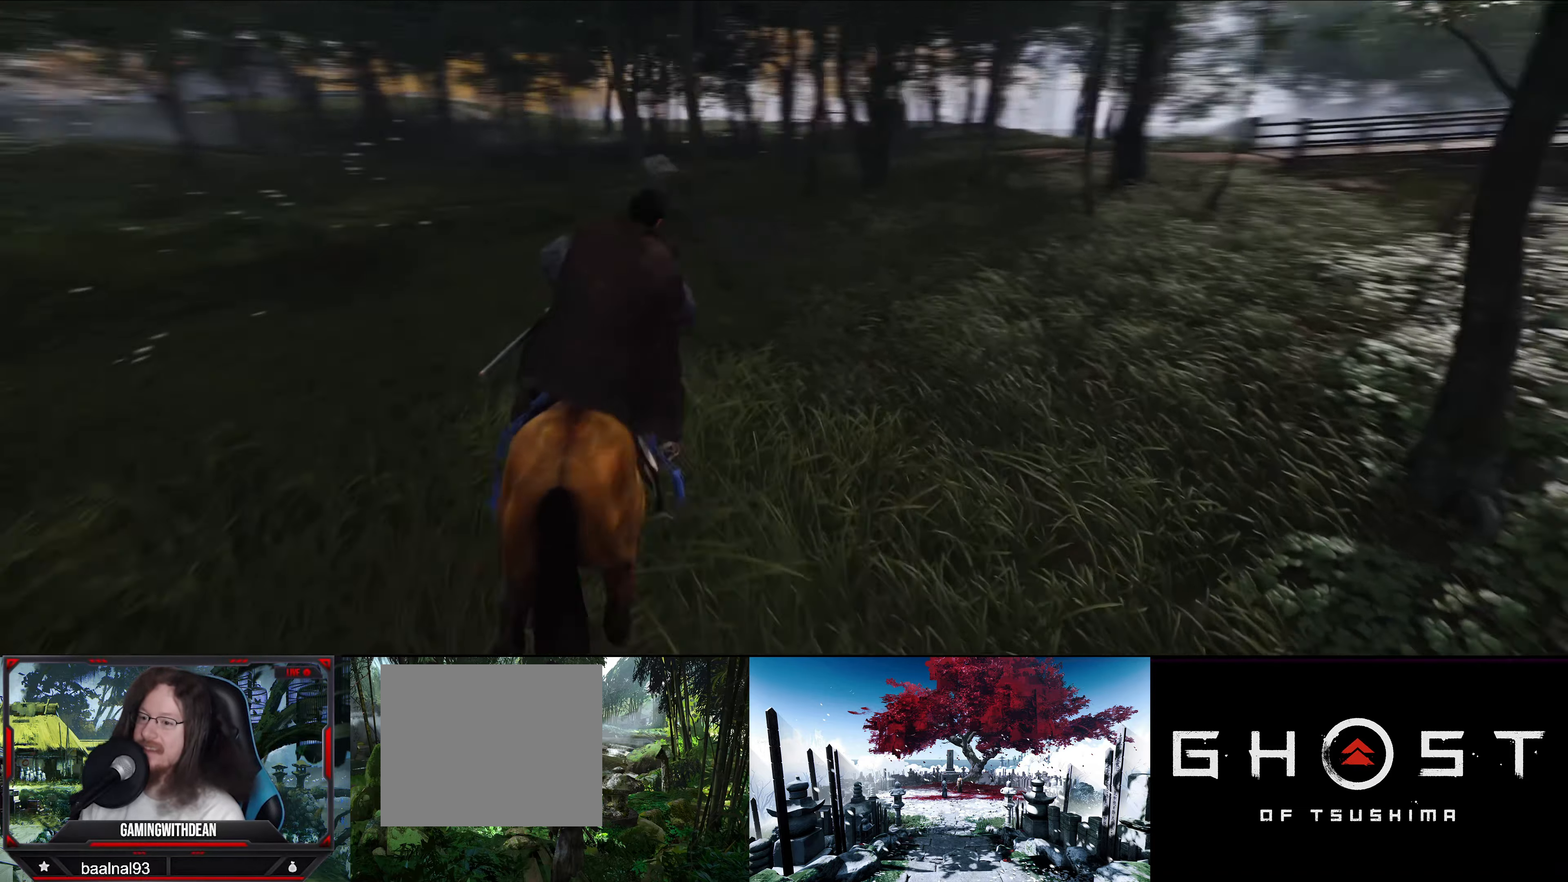
{"buttons": [], "left_stick": "up", "right_stick": "center", "events": [[233, "right_stick", "center"]]}
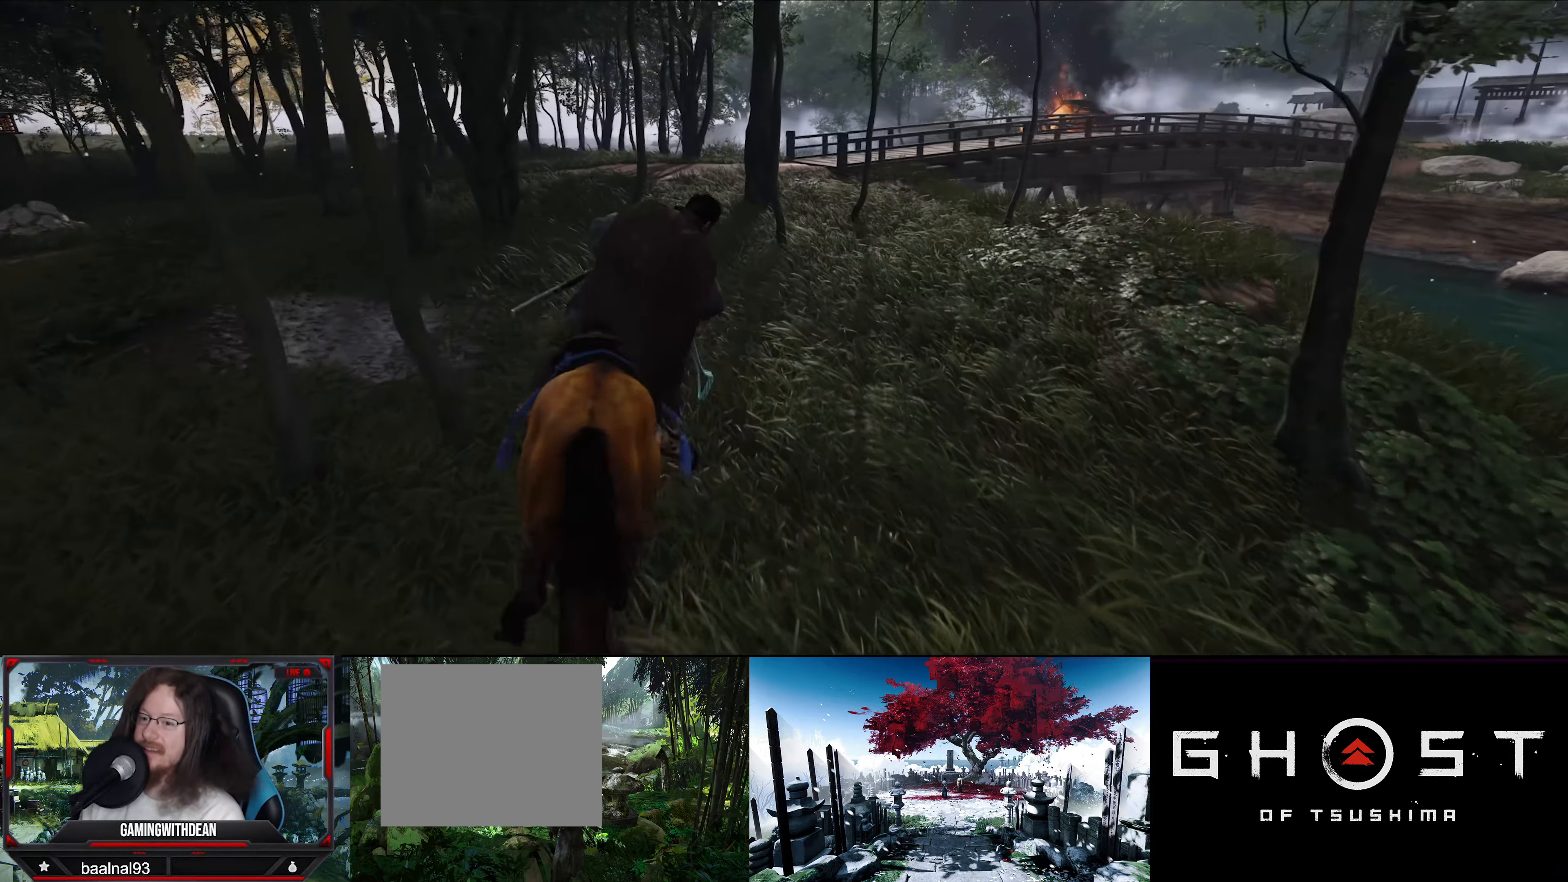
{"buttons": [], "left_stick": "up-right", "right_stick": "right", "events": [[233, "right_stick", "right"], [366, "left_stick", "up-right"]]}
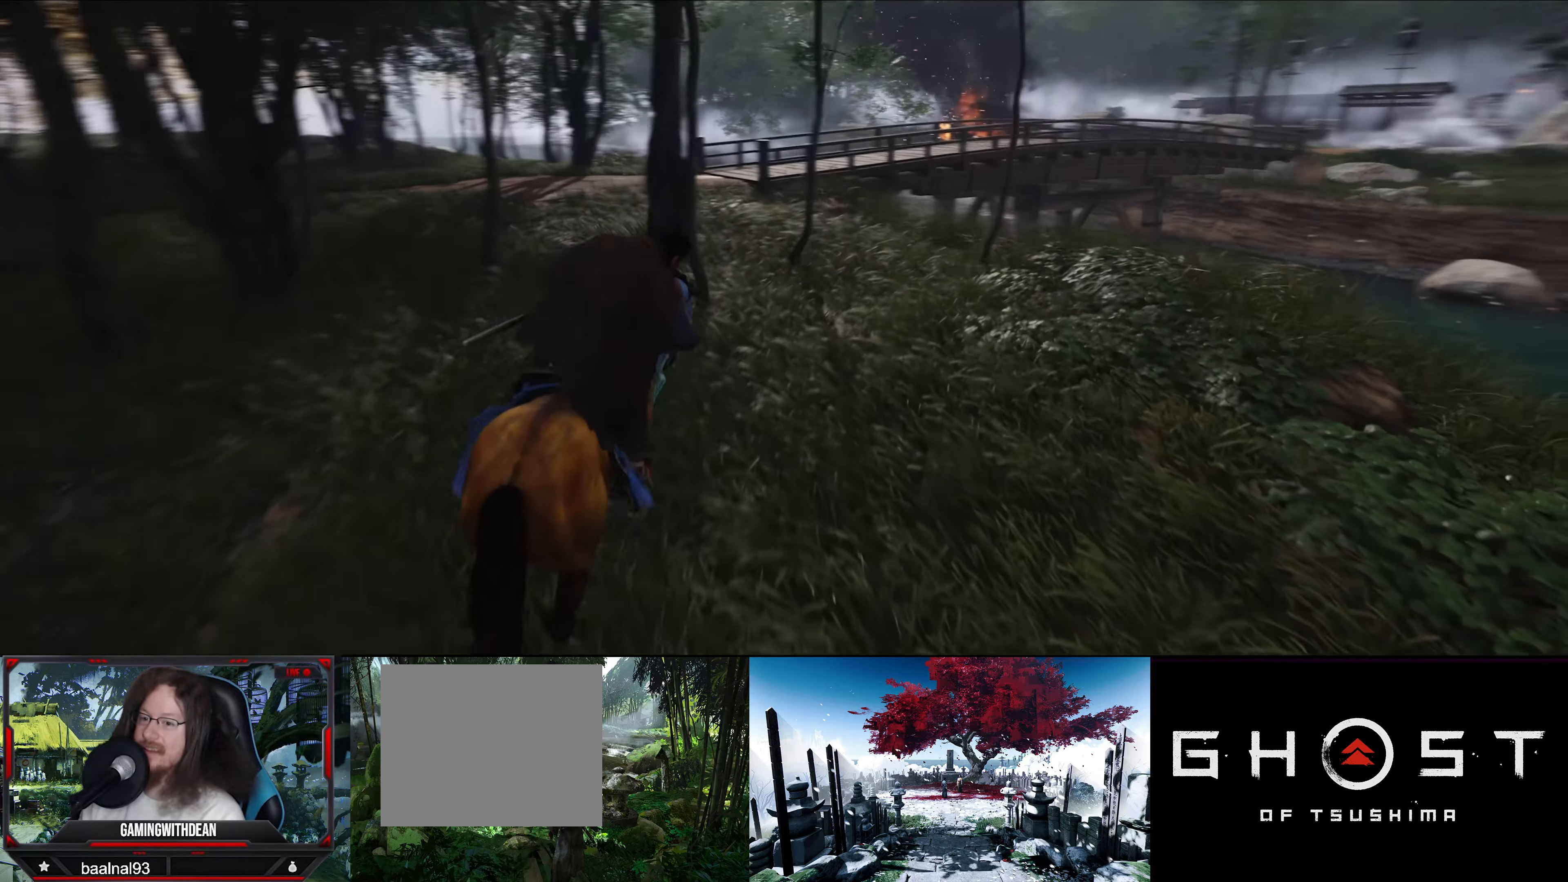
{"buttons": [], "left_stick": "up", "right_stick": "center", "events": [[166, "right_stick", "center"], [250, "left_stick", "up"]]}
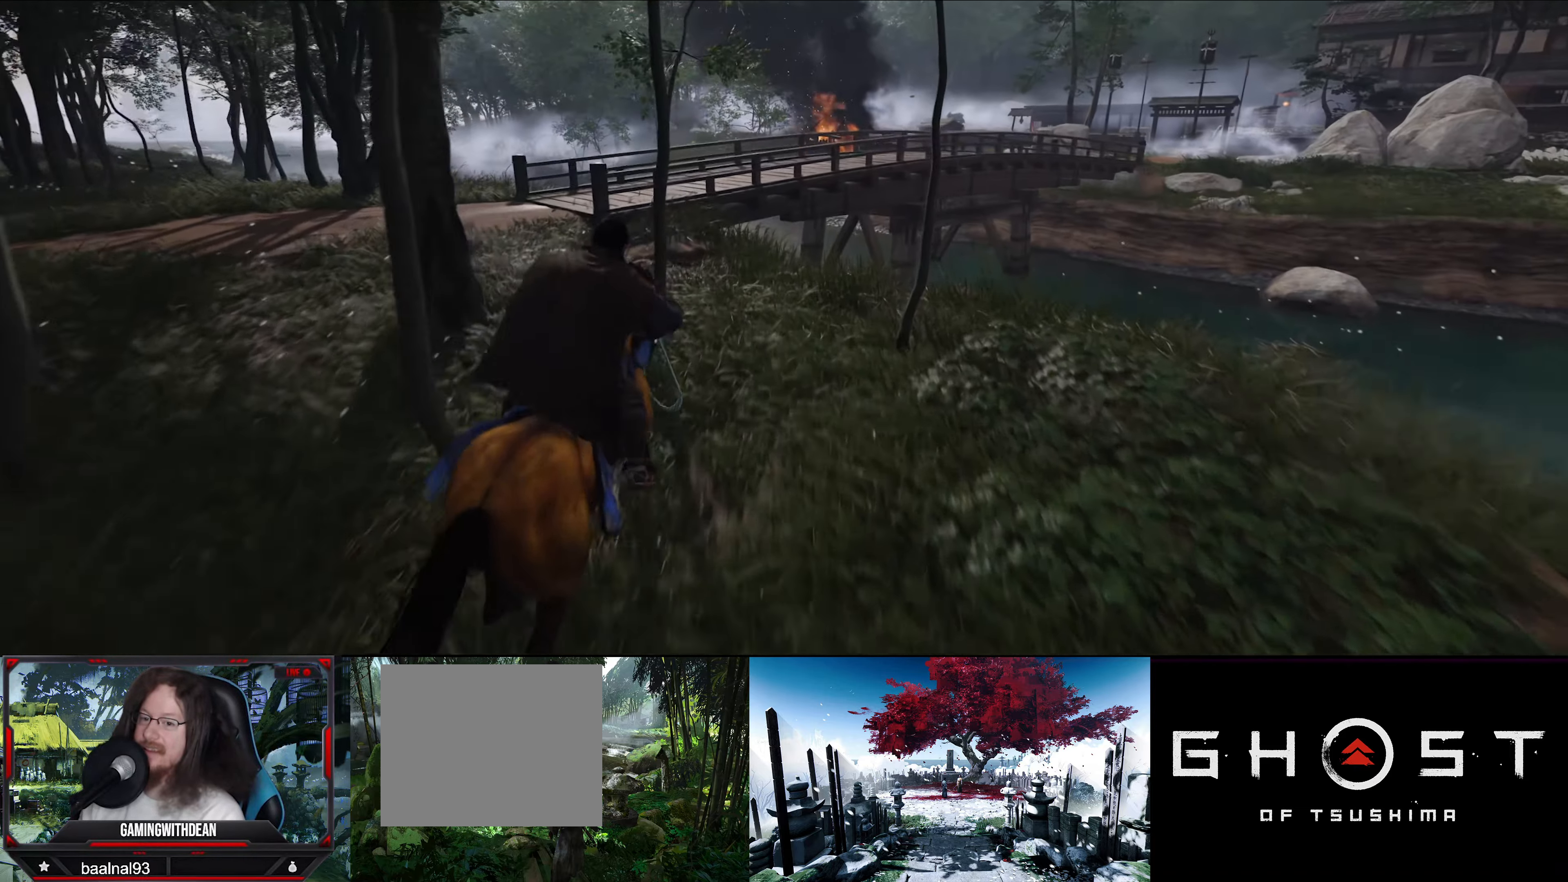
{"buttons": [], "left_stick": "up-left", "right_stick": "left", "events": [[166, "left_stick", "up-left"], [283, "right_stick", "left"]]}
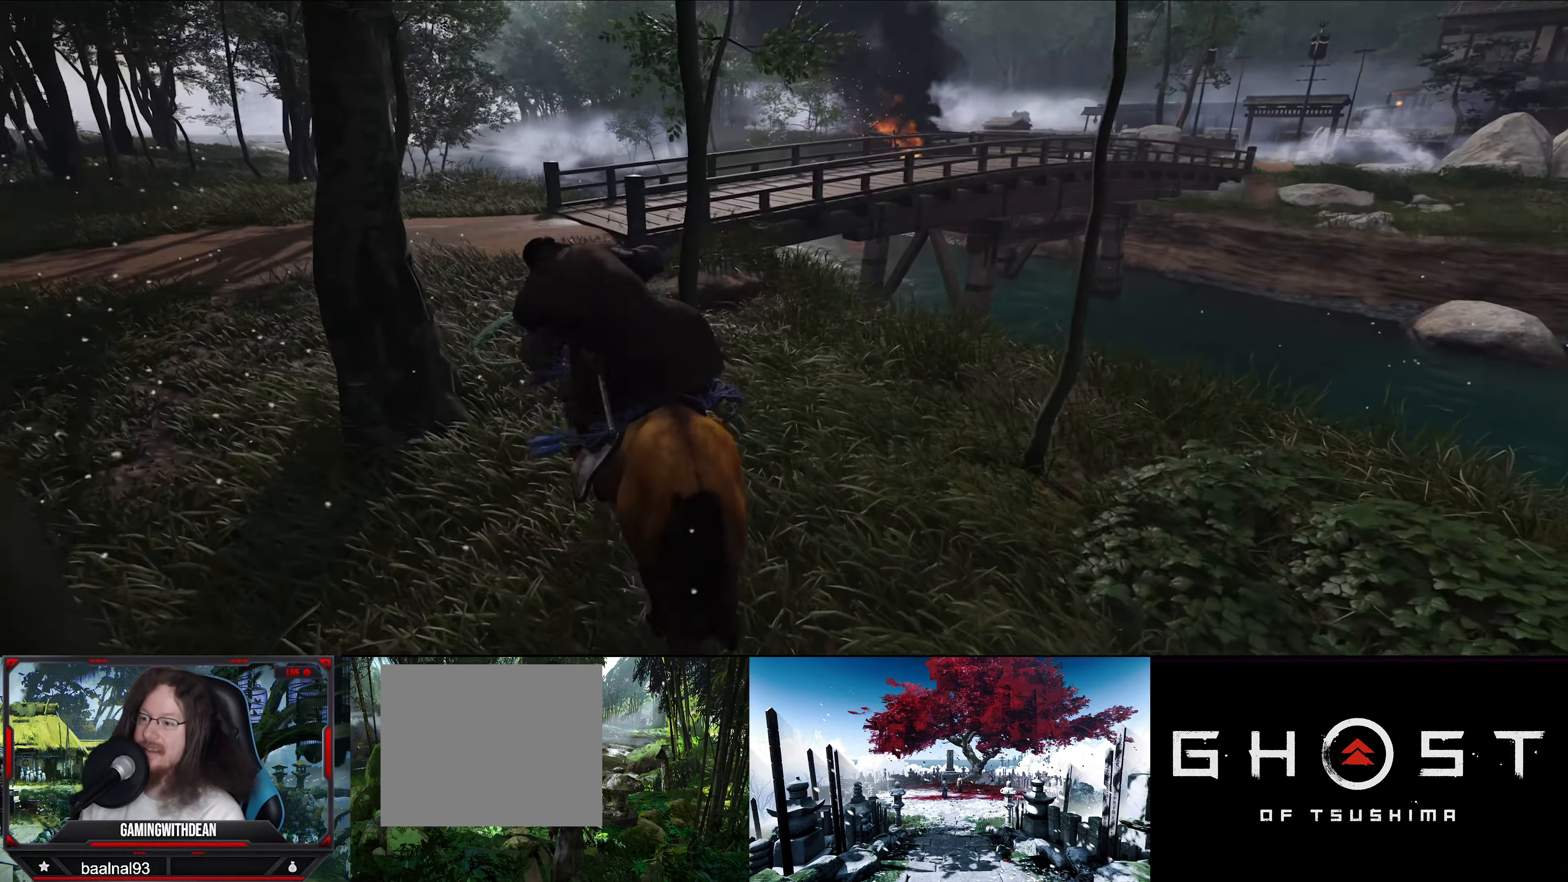
{"buttons": [], "left_stick": "up-right", "right_stick": "center", "events": [[150, "left_stick", "up"], [416, "right_stick", "center"], [483, "left_stick", "up-right"]]}
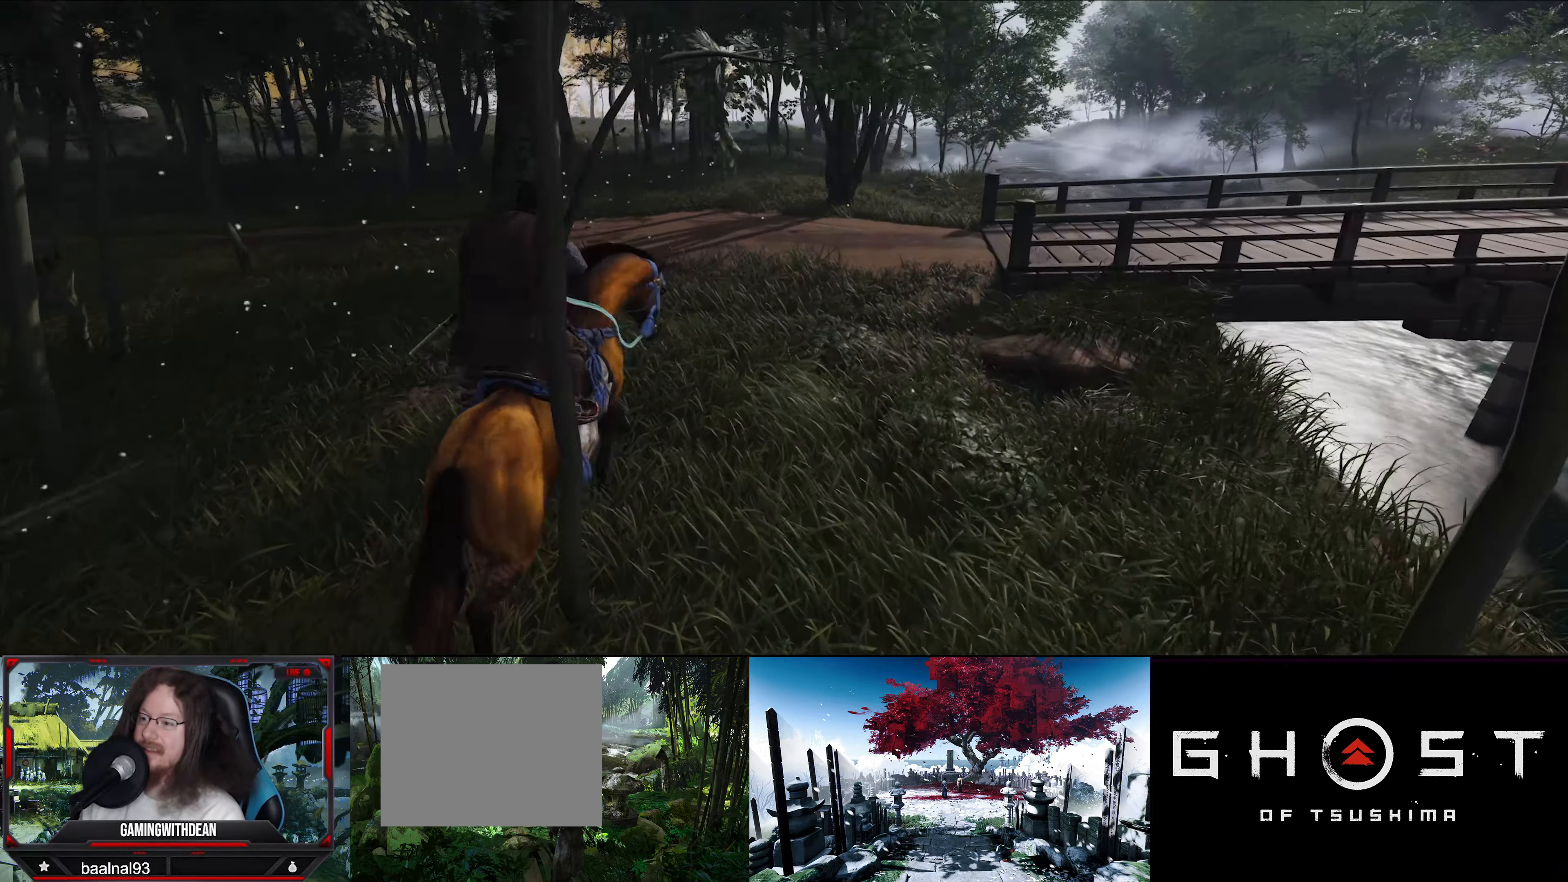
{"buttons": [], "left_stick": "up", "right_stick": "center", "events": [[283, "left_stick", "up"]]}
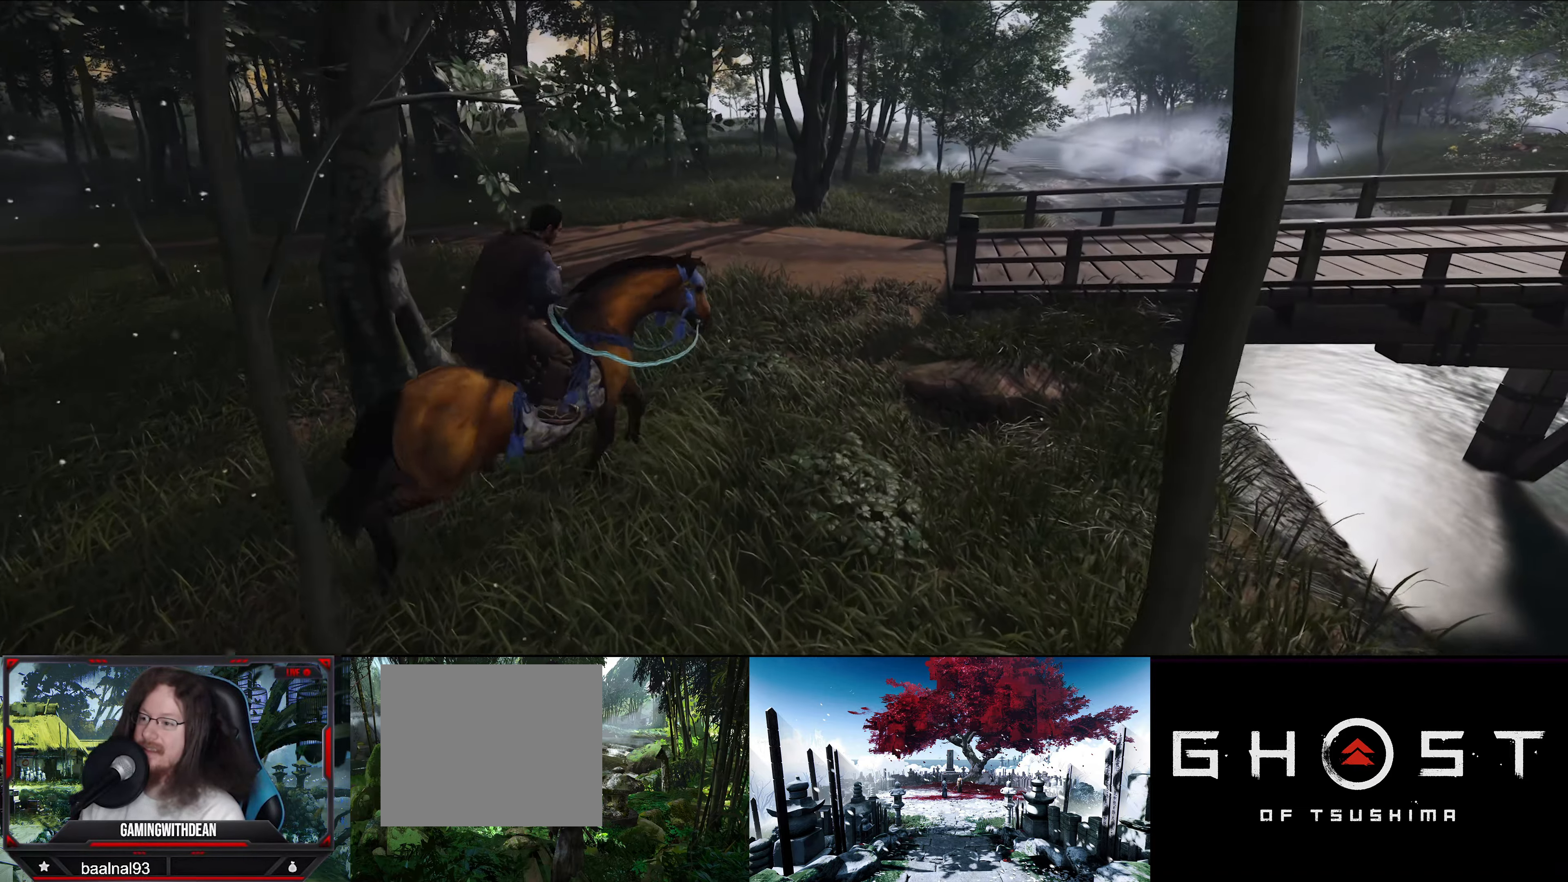
{"buttons": [], "left_stick": "up-right", "right_stick": "center", "events": [[500, "left_stick", "up-right"]]}
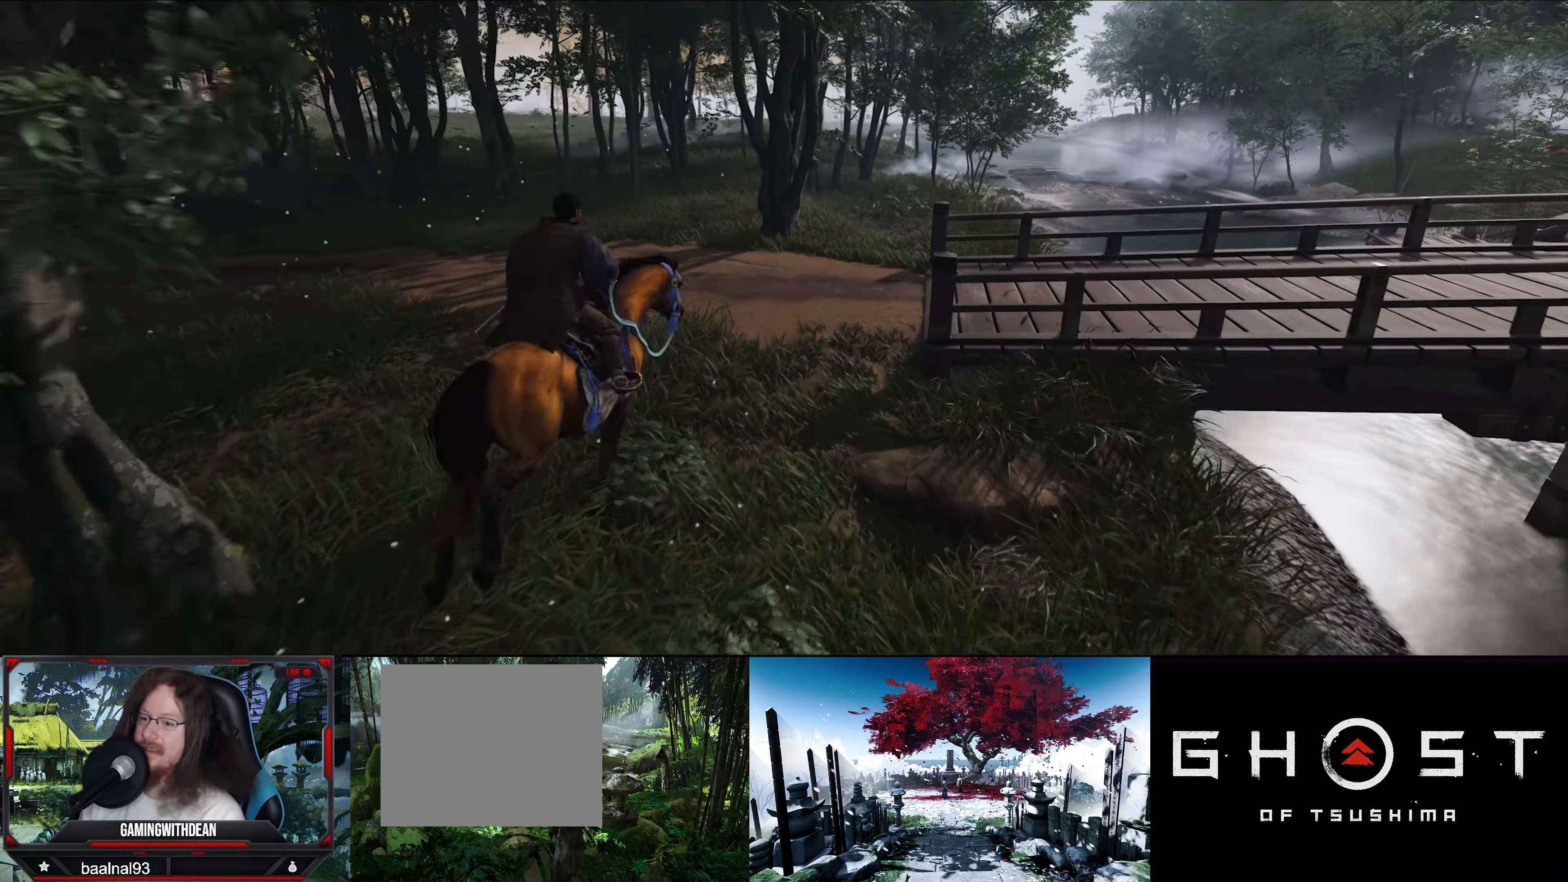
{"buttons": [], "left_stick": "center", "right_stick": "left", "events": [[16, "right_stick", "left"], [267, "left_stick", "center"]]}
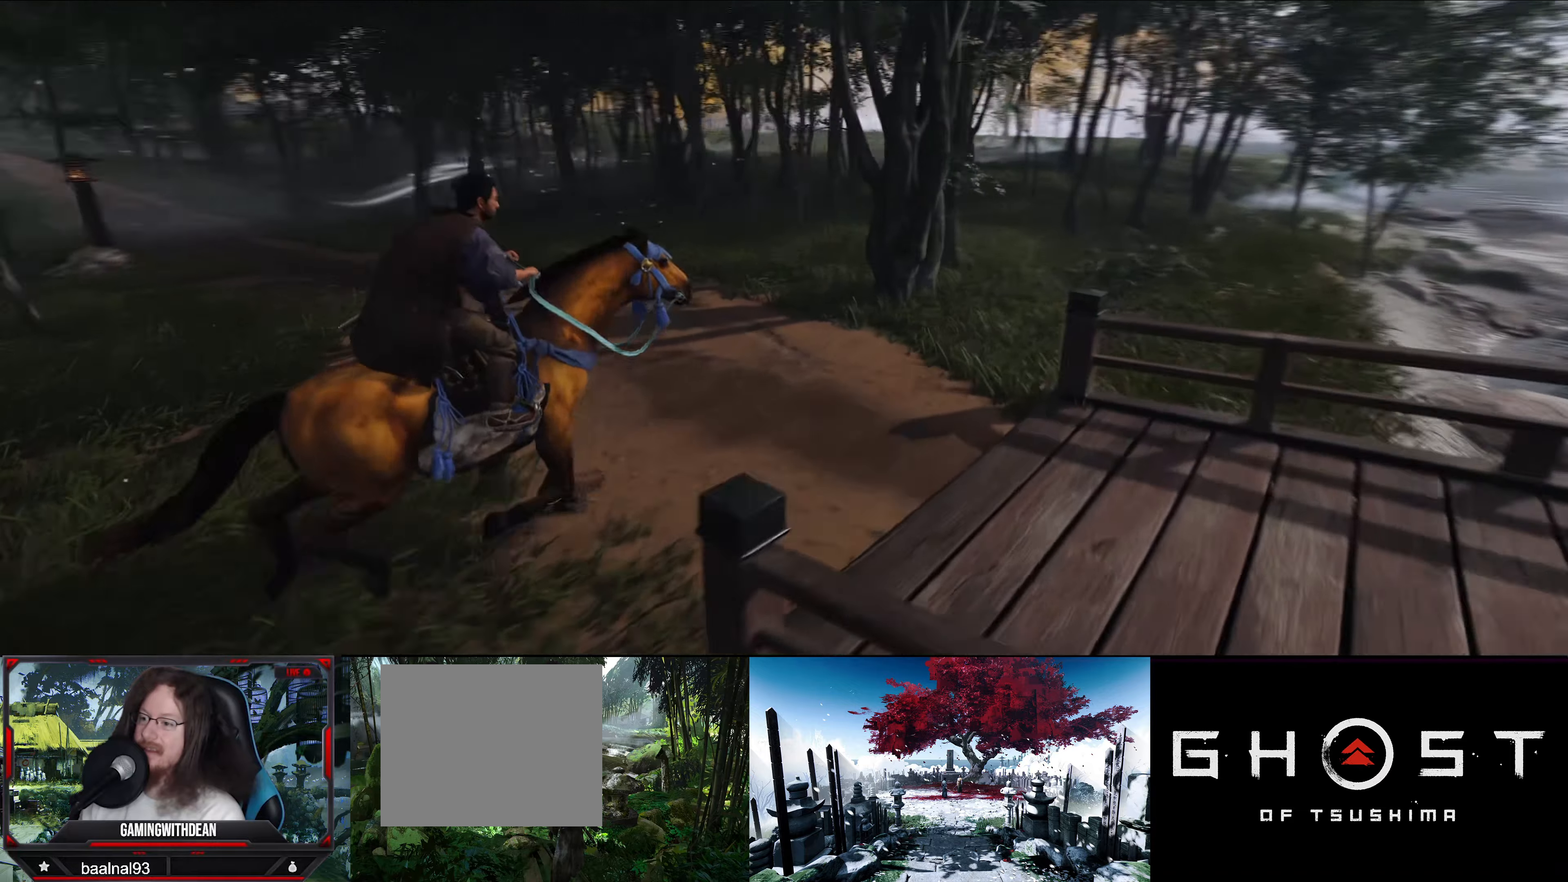
{"buttons": [], "left_stick": "center", "right_stick": "center", "events": [[17, "right_stick", "center"], [83, "right_stick", "left"], [283, "right_stick", "center"]]}
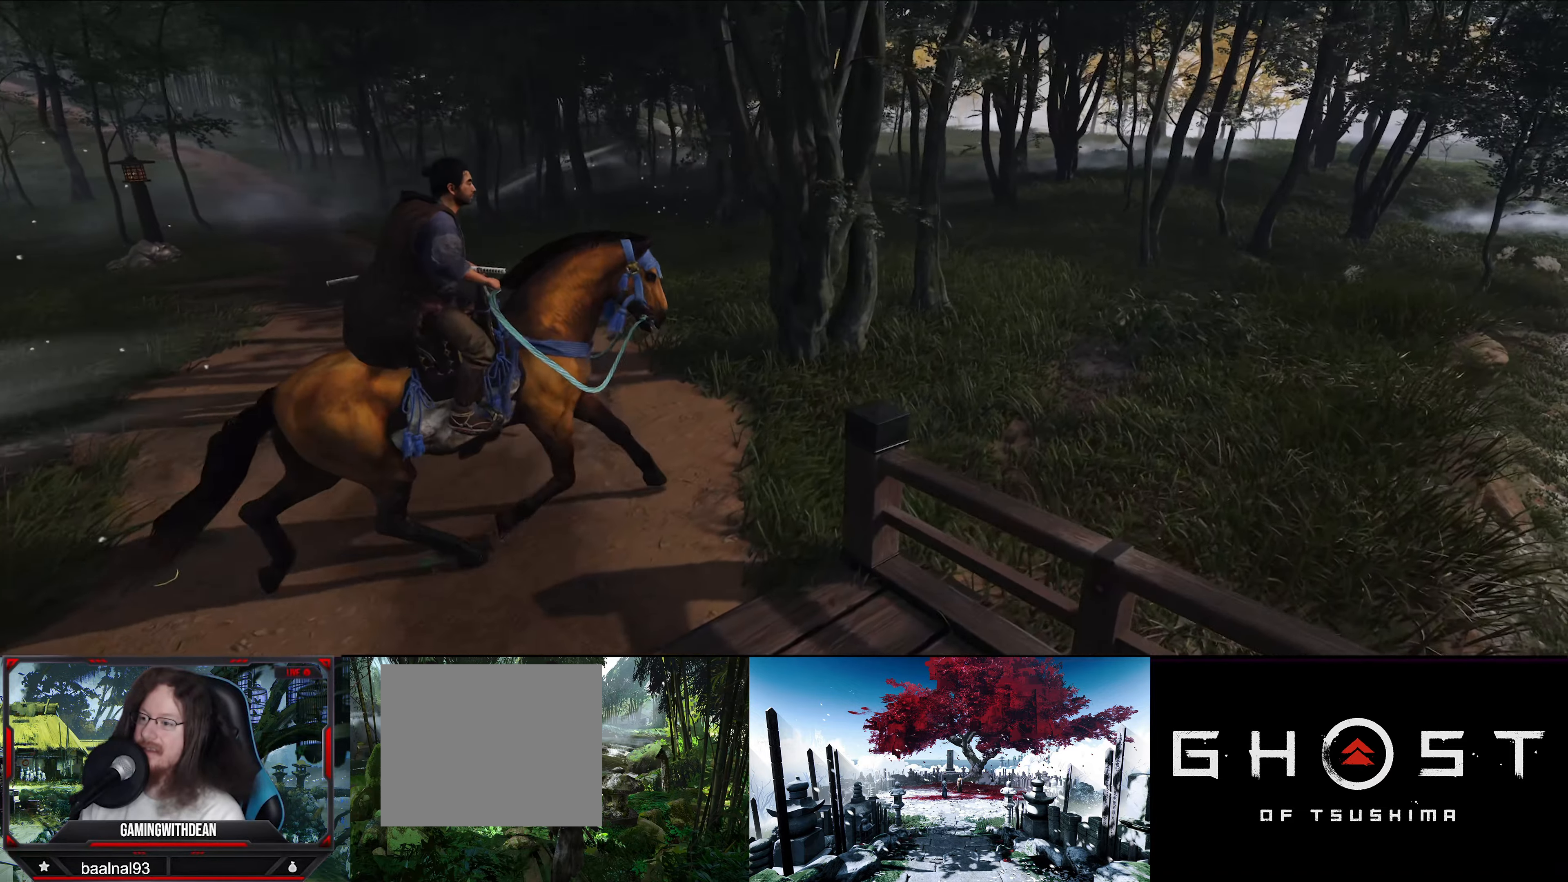
{"buttons": [], "left_stick": "up-left", "right_stick": "left", "events": [[217, "left_stick", "up-left"], [250, "right_stick", "left"]]}
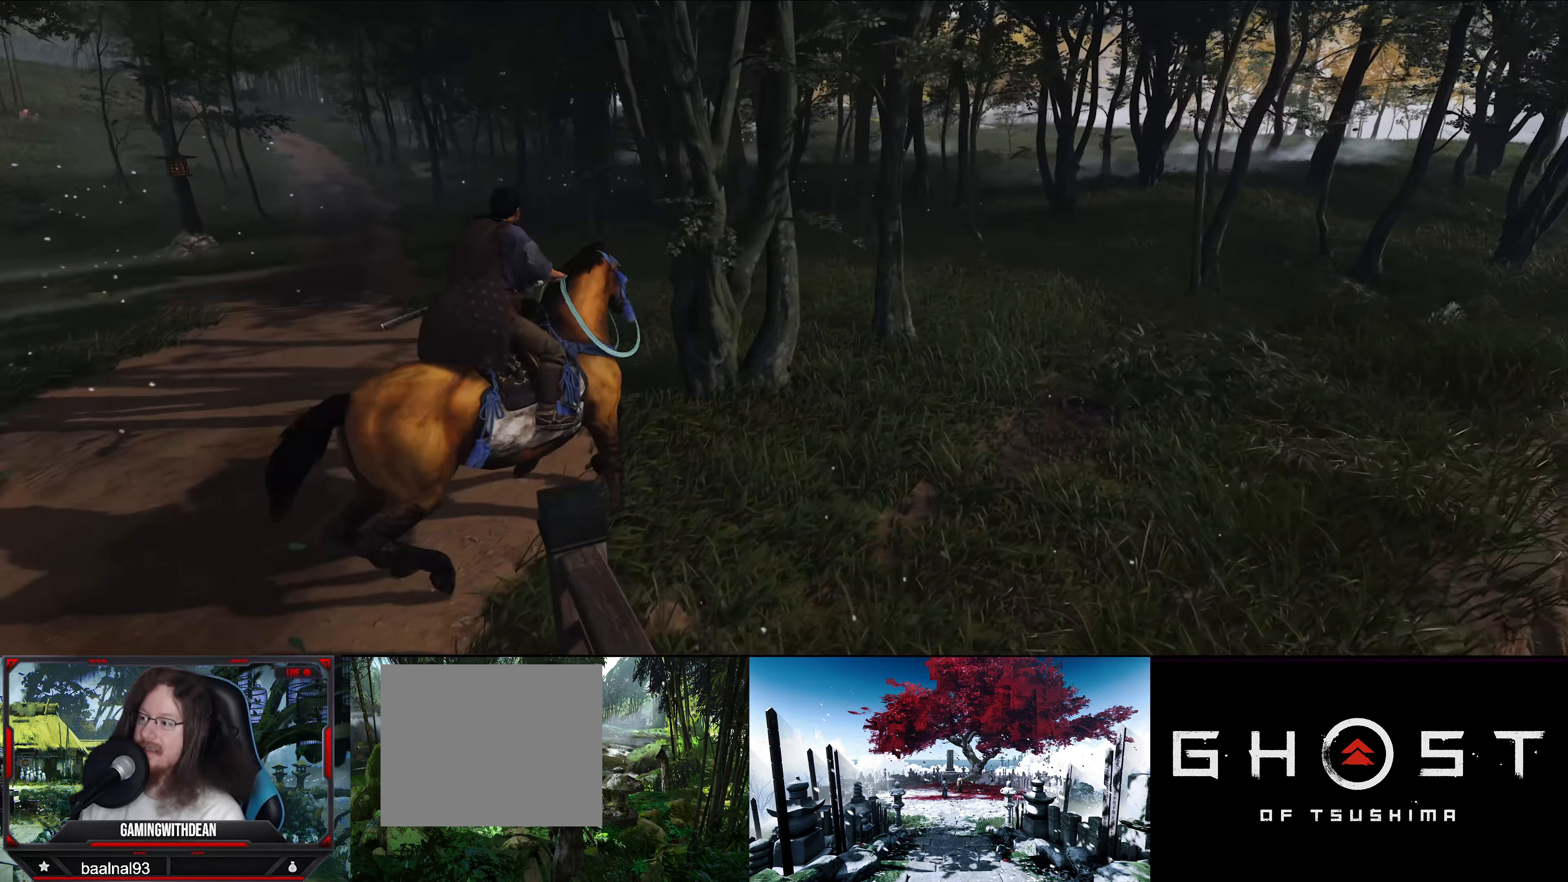
{"buttons": [], "left_stick": "up-left", "right_stick": "right", "events": [[150, "right_stick", "up-left"], [400, "right_stick", "center"], [500, "right_stick", "right"]]}
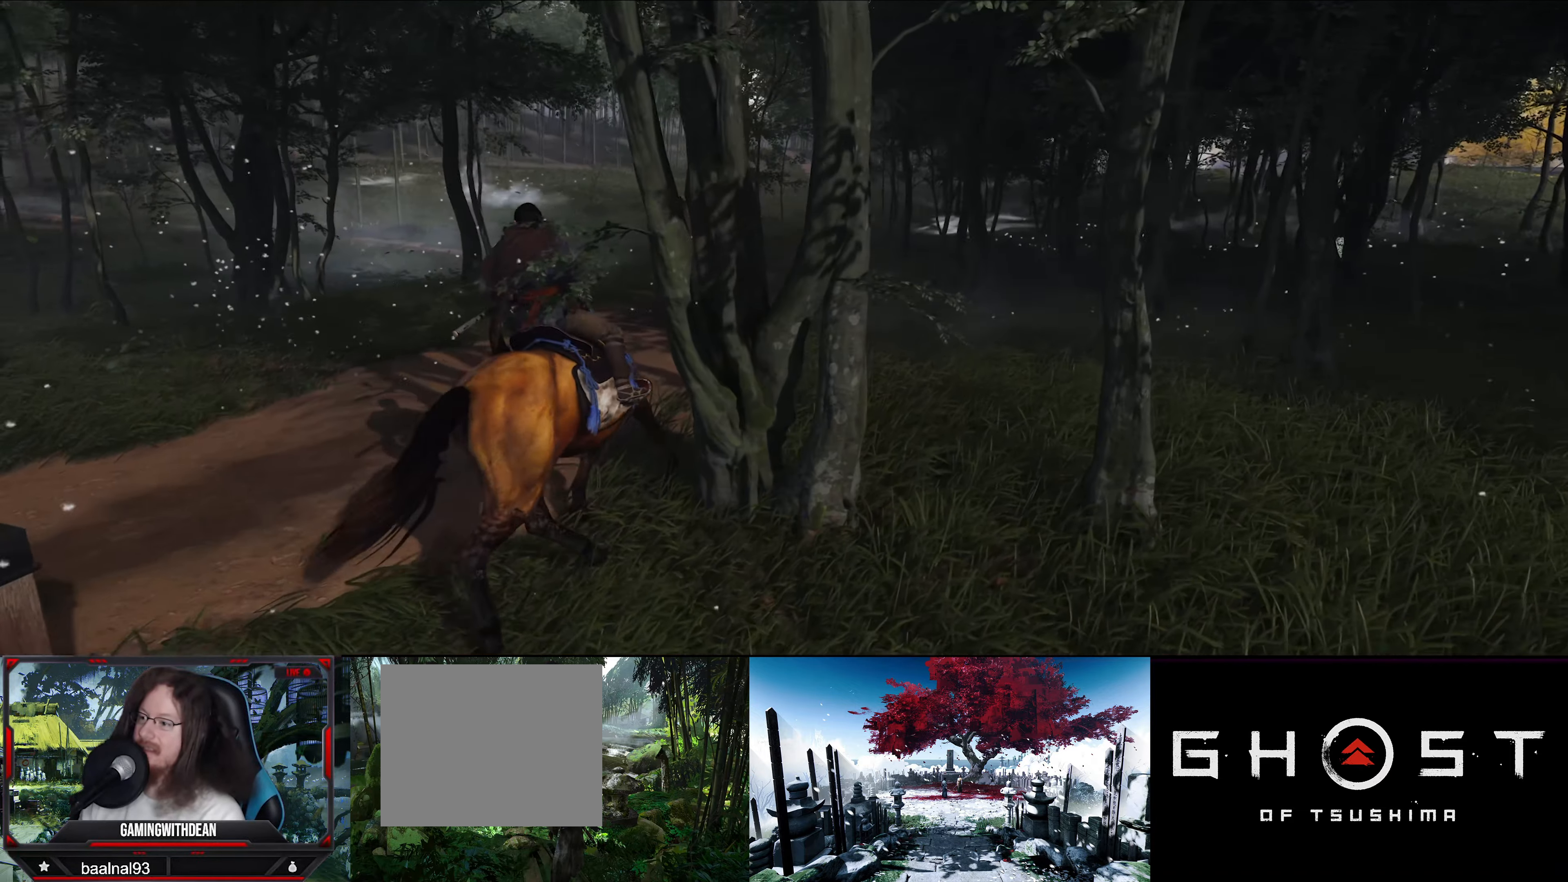
{"buttons": [], "left_stick": "up-left", "right_stick": "center", "events": [[500, "right_stick", "center"]]}
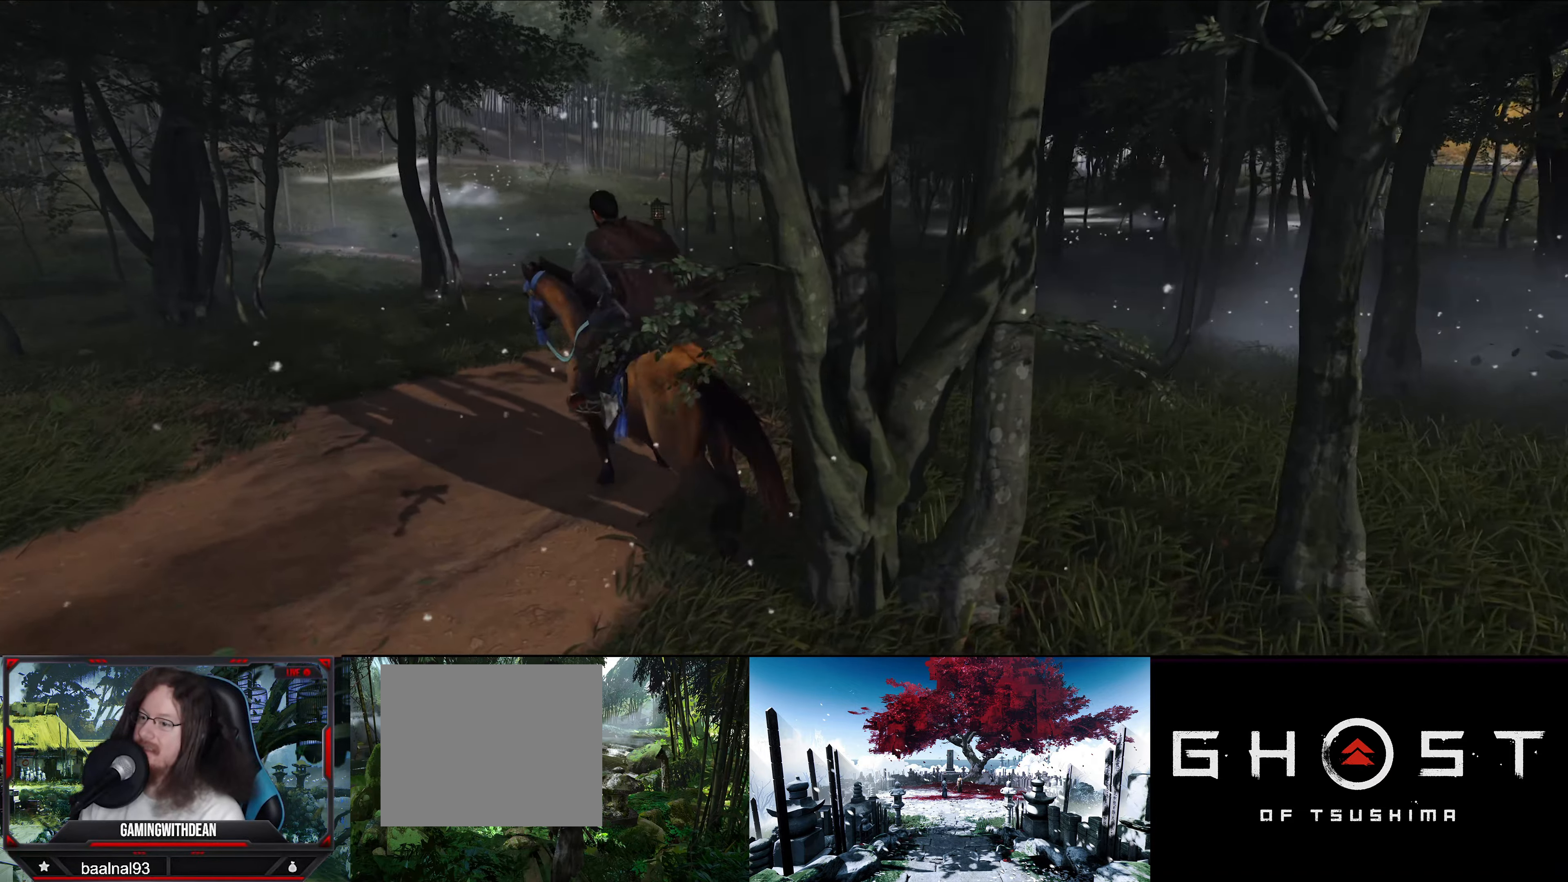
{"buttons": [], "left_stick": "center", "right_stick": "center", "events": [[133, "right_stick", "up-right"], [250, "left_stick", "center"], [333, "right_stick", "center"]]}
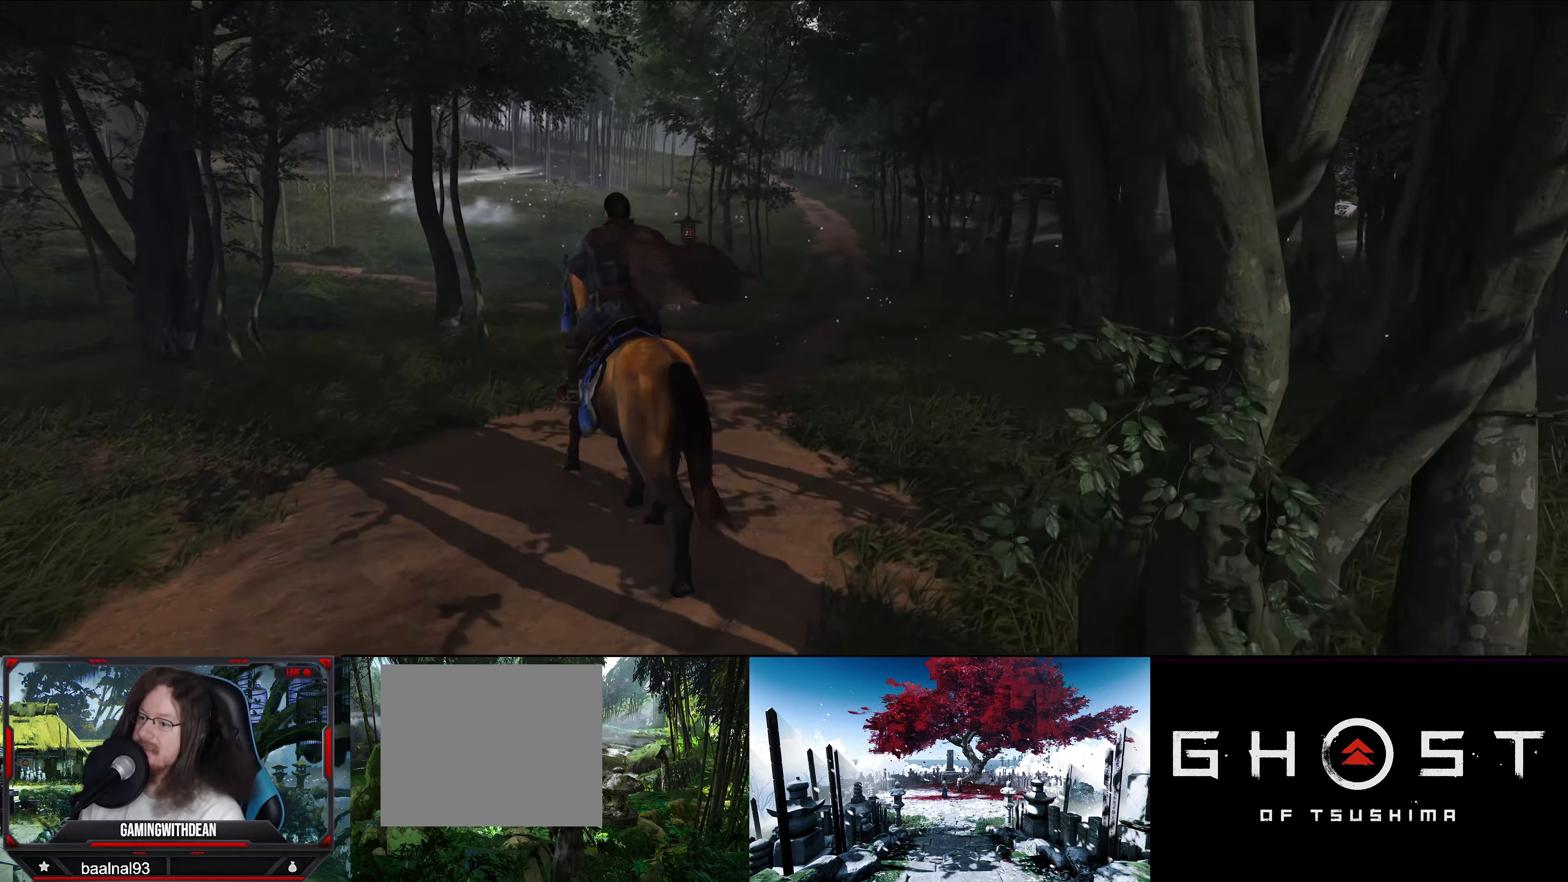
{"buttons": [], "left_stick": "center", "right_stick": "left", "events": [[417, "right_stick", "left"]]}
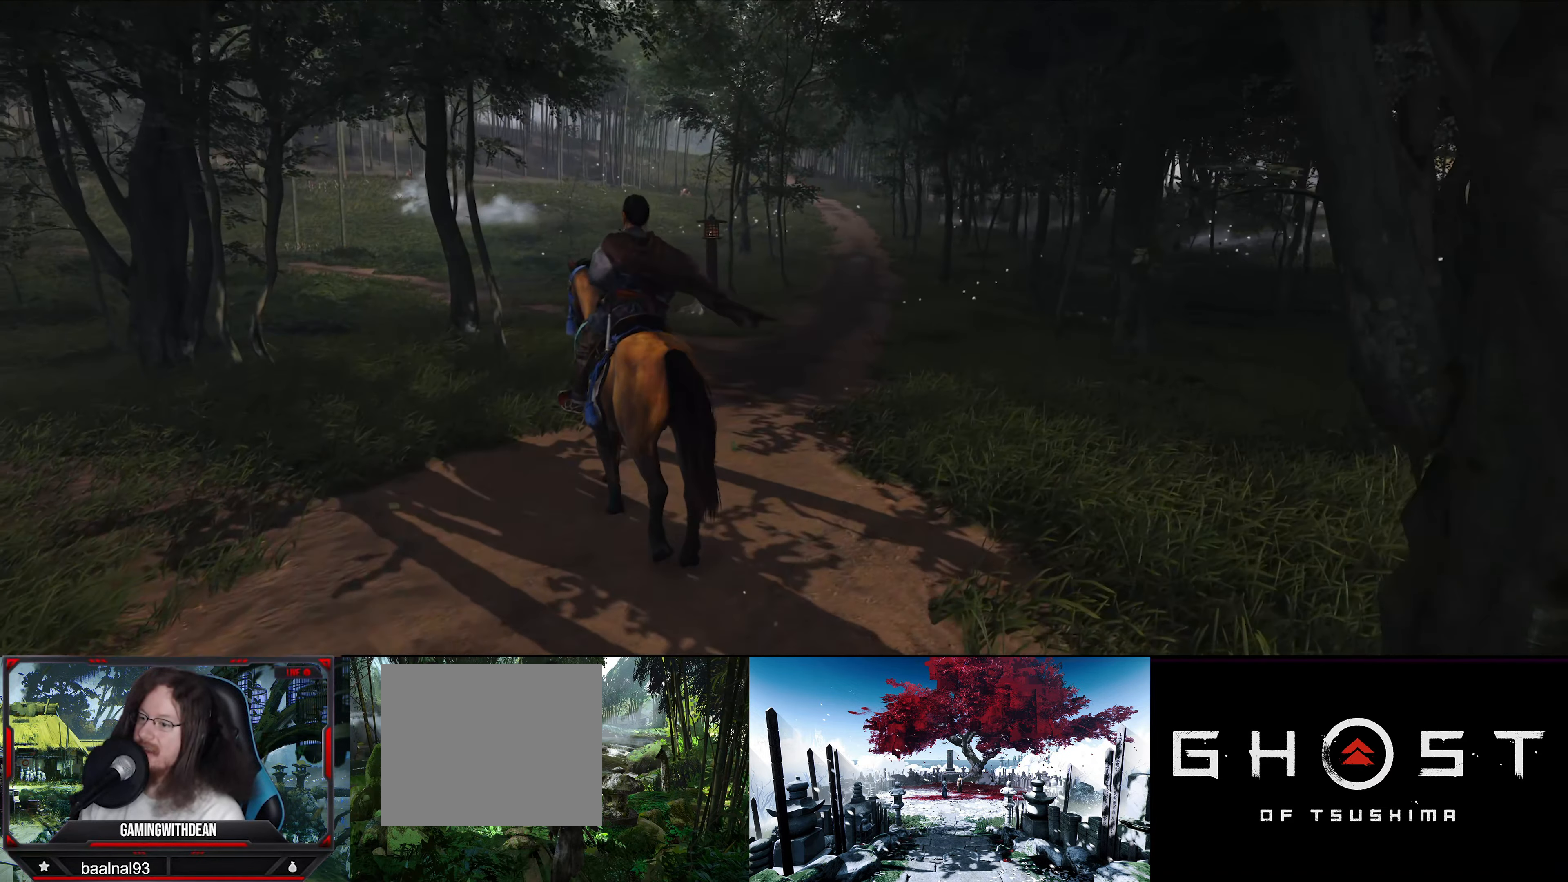
{"buttons": [], "left_stick": "center", "right_stick": "left", "events": []}
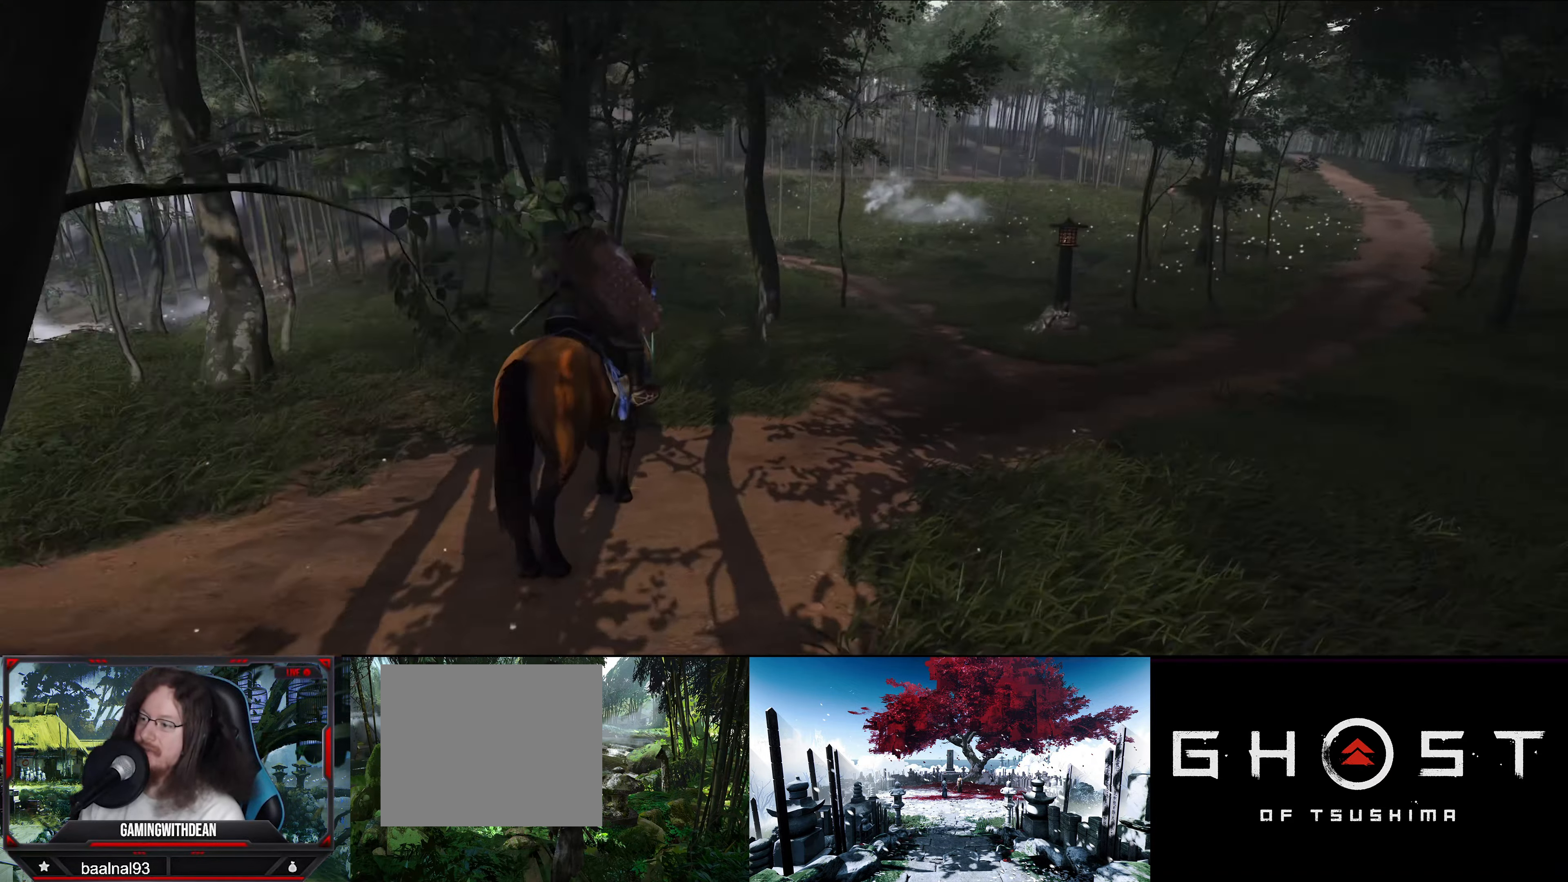
{"buttons": [], "left_stick": "center", "right_stick": "center", "events": [[117, "right_stick", "center"]]}
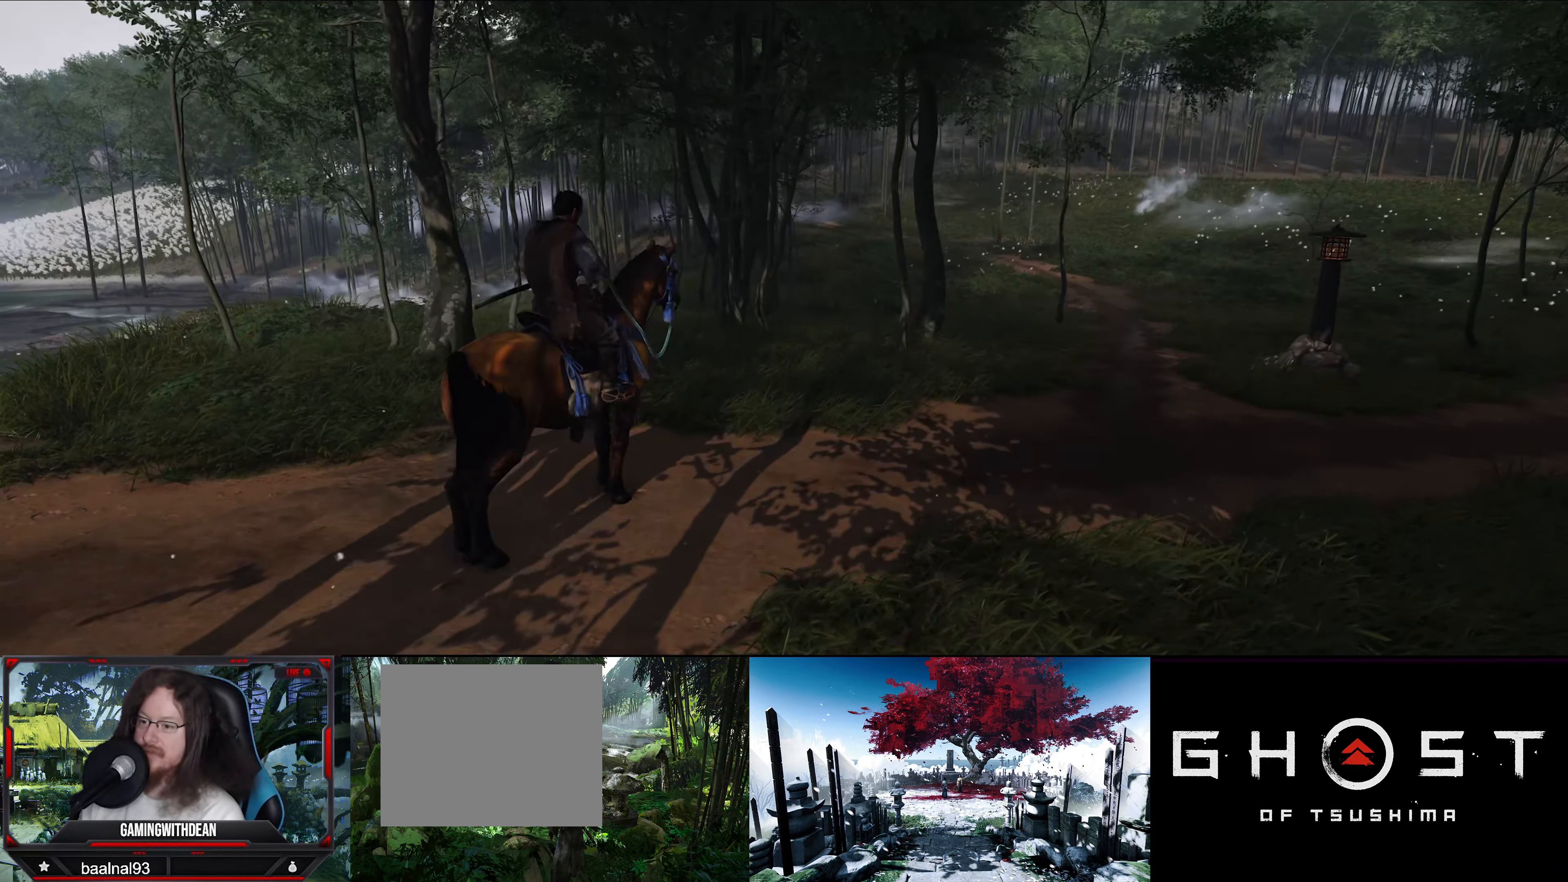
{"buttons": [], "left_stick": "center", "right_stick": "right", "events": [[483, "right_stick", "right"]]}
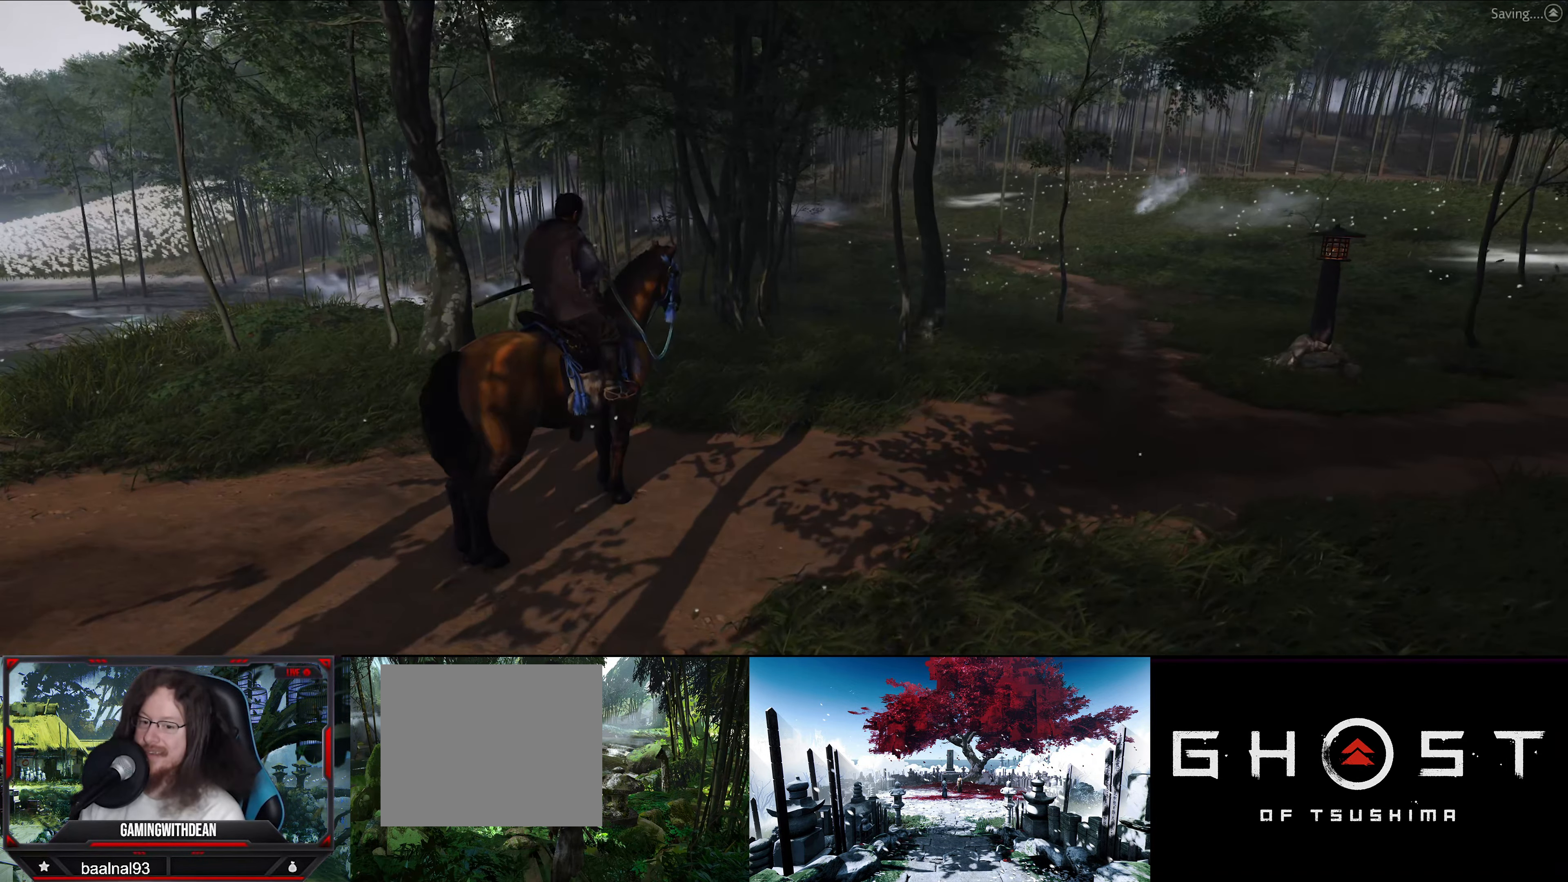
{"buttons": [], "left_stick": "center", "right_stick": "right", "events": []}
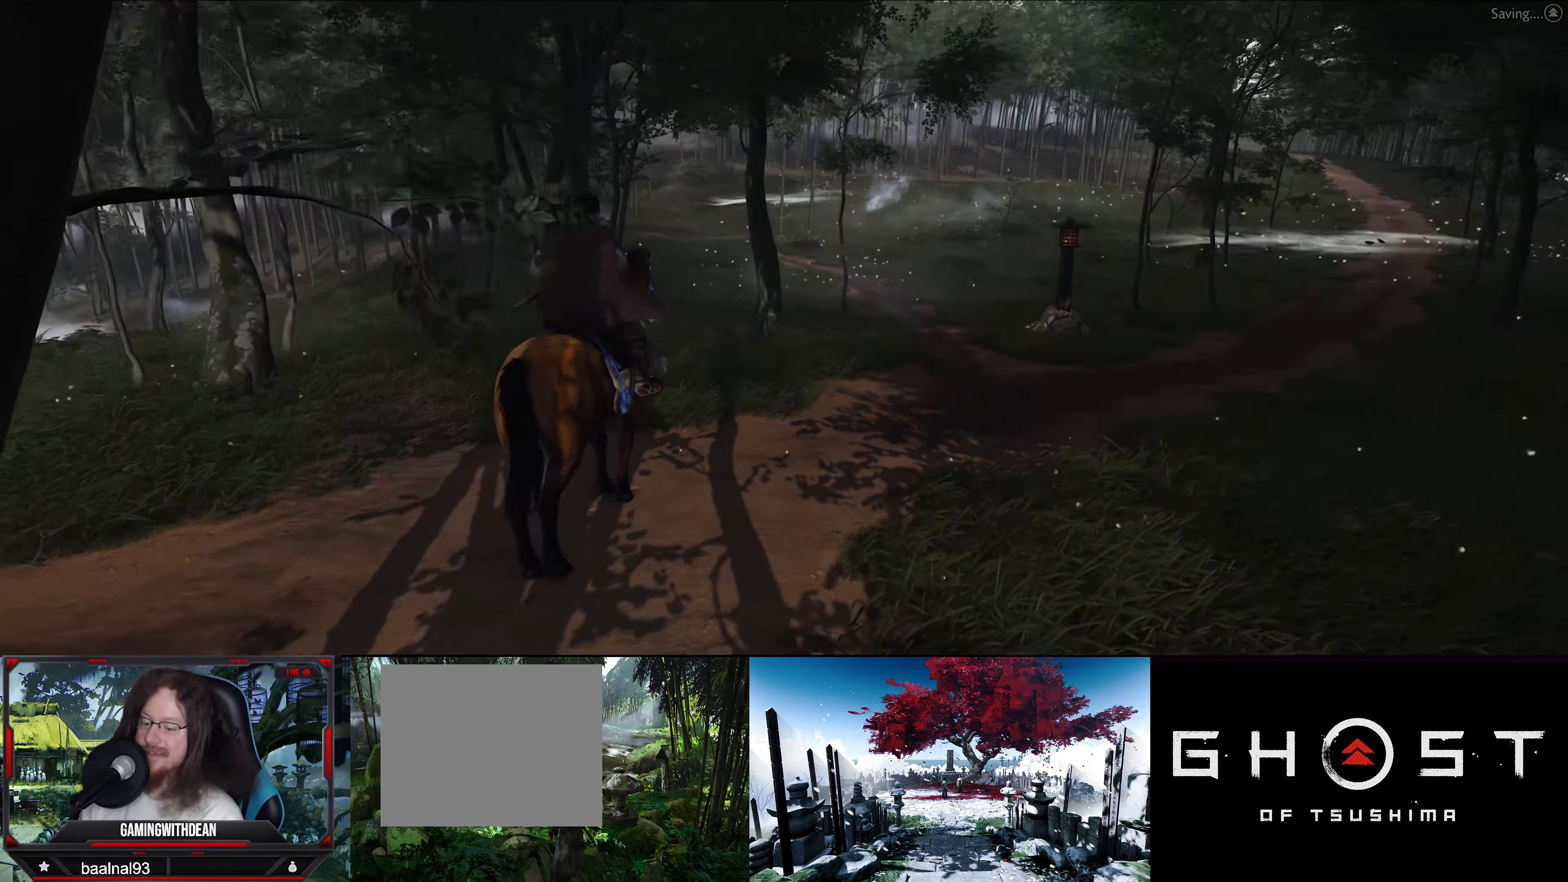
{"buttons": [], "left_stick": "center", "right_stick": "center", "events": [[250, "right_stick", "up-right"], [367, "right_stick", "center"]]}
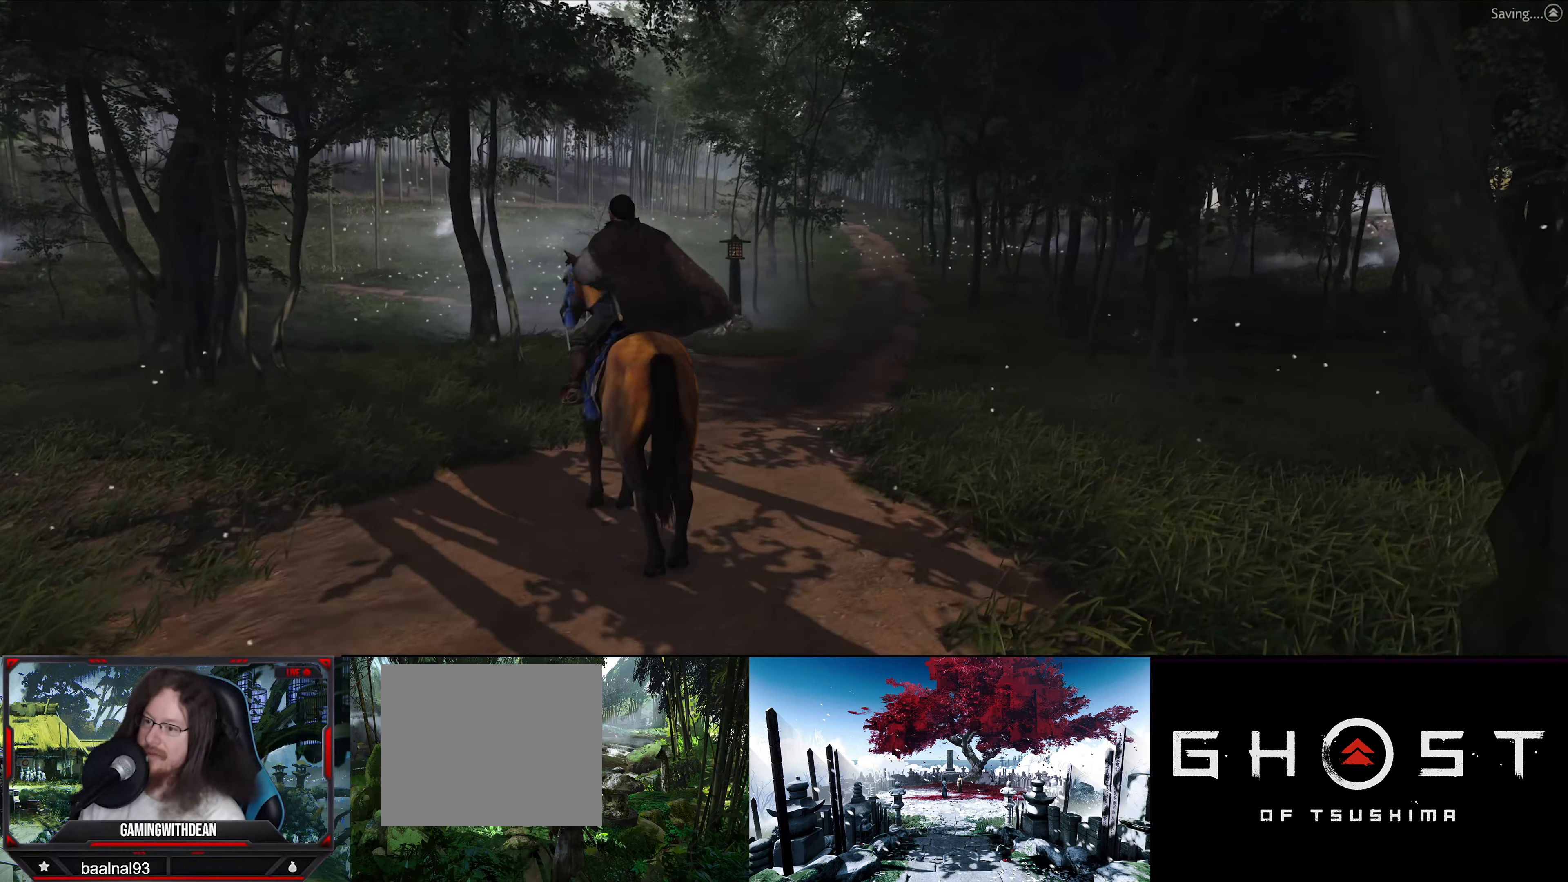
{"buttons": [], "left_stick": "center", "right_stick": "center", "events": []}
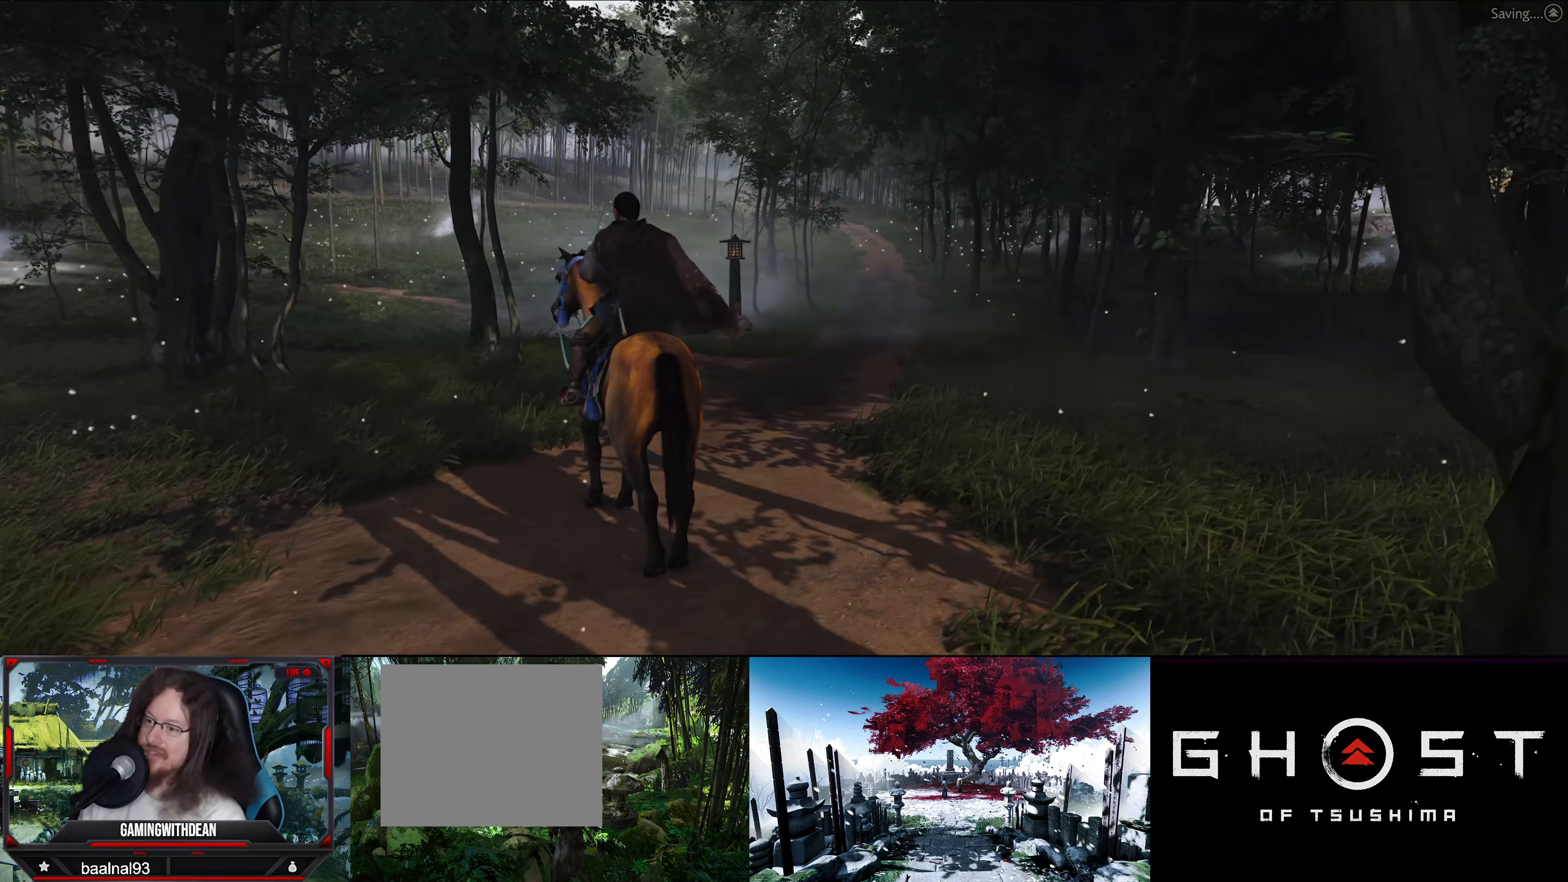
{"buttons": [], "left_stick": "center", "right_stick": "right", "events": [[134, "right_stick", "right"]]}
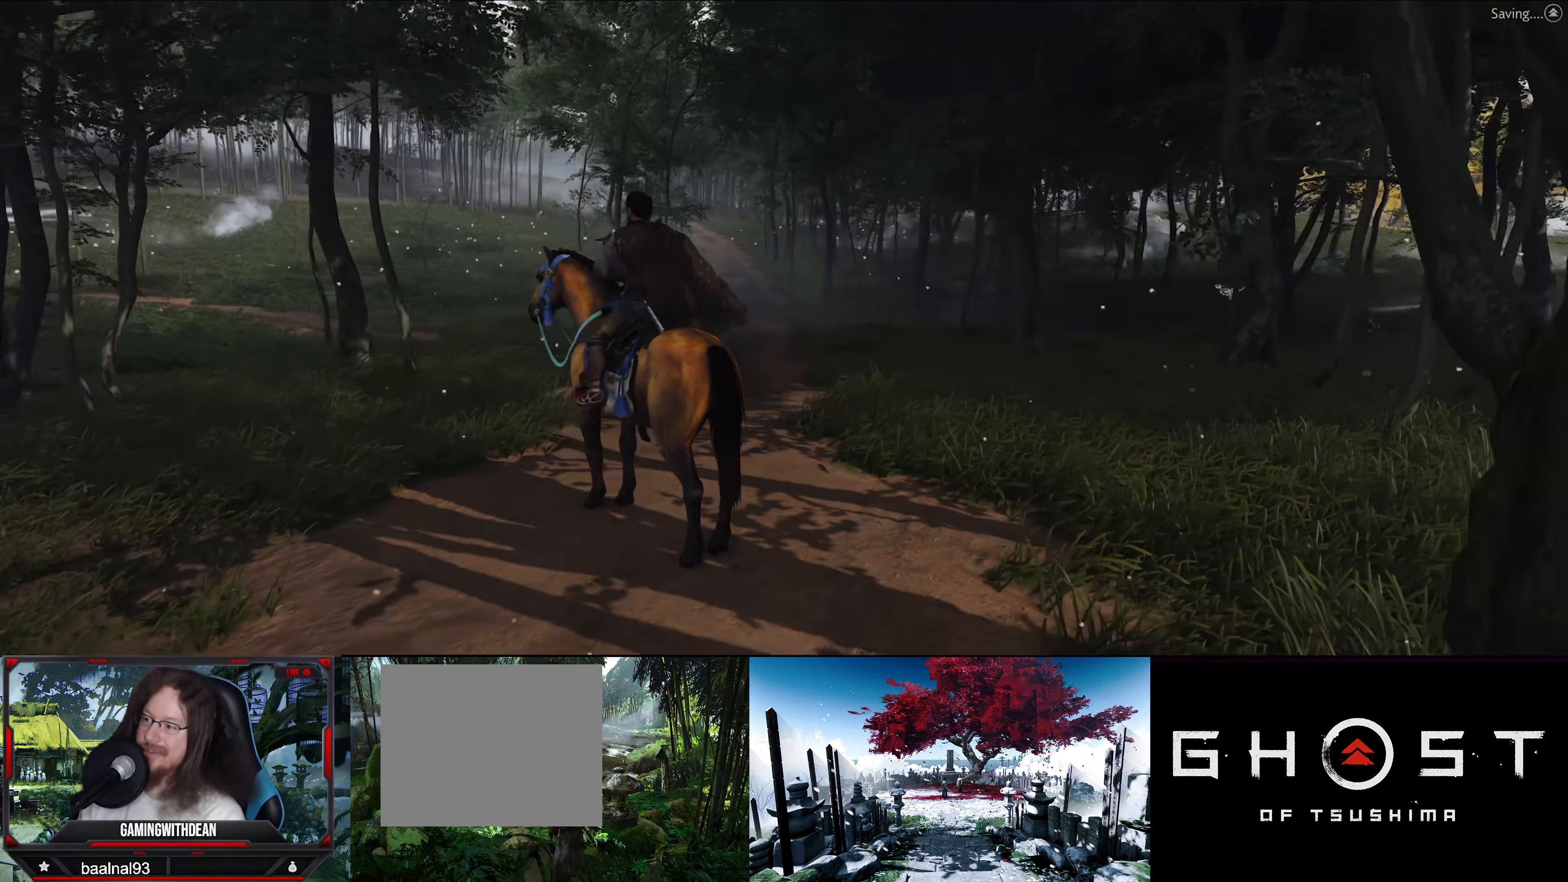
{"buttons": [], "left_stick": "center", "right_stick": "center", "events": [[300, "right_stick", "center"]]}
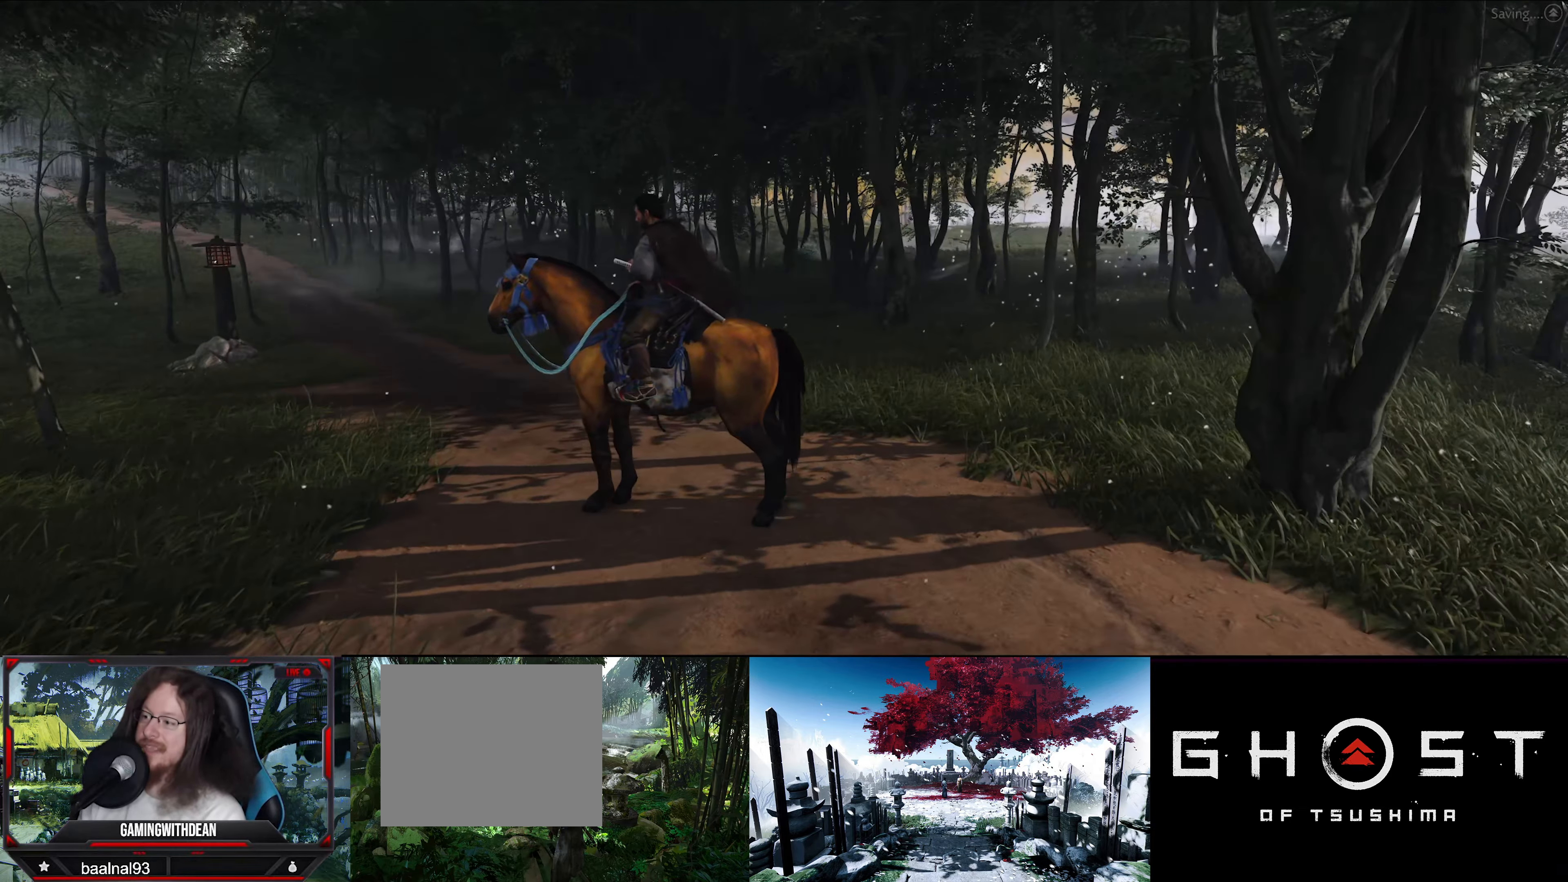
{"buttons": [], "left_stick": "center", "right_stick": "center", "events": []}